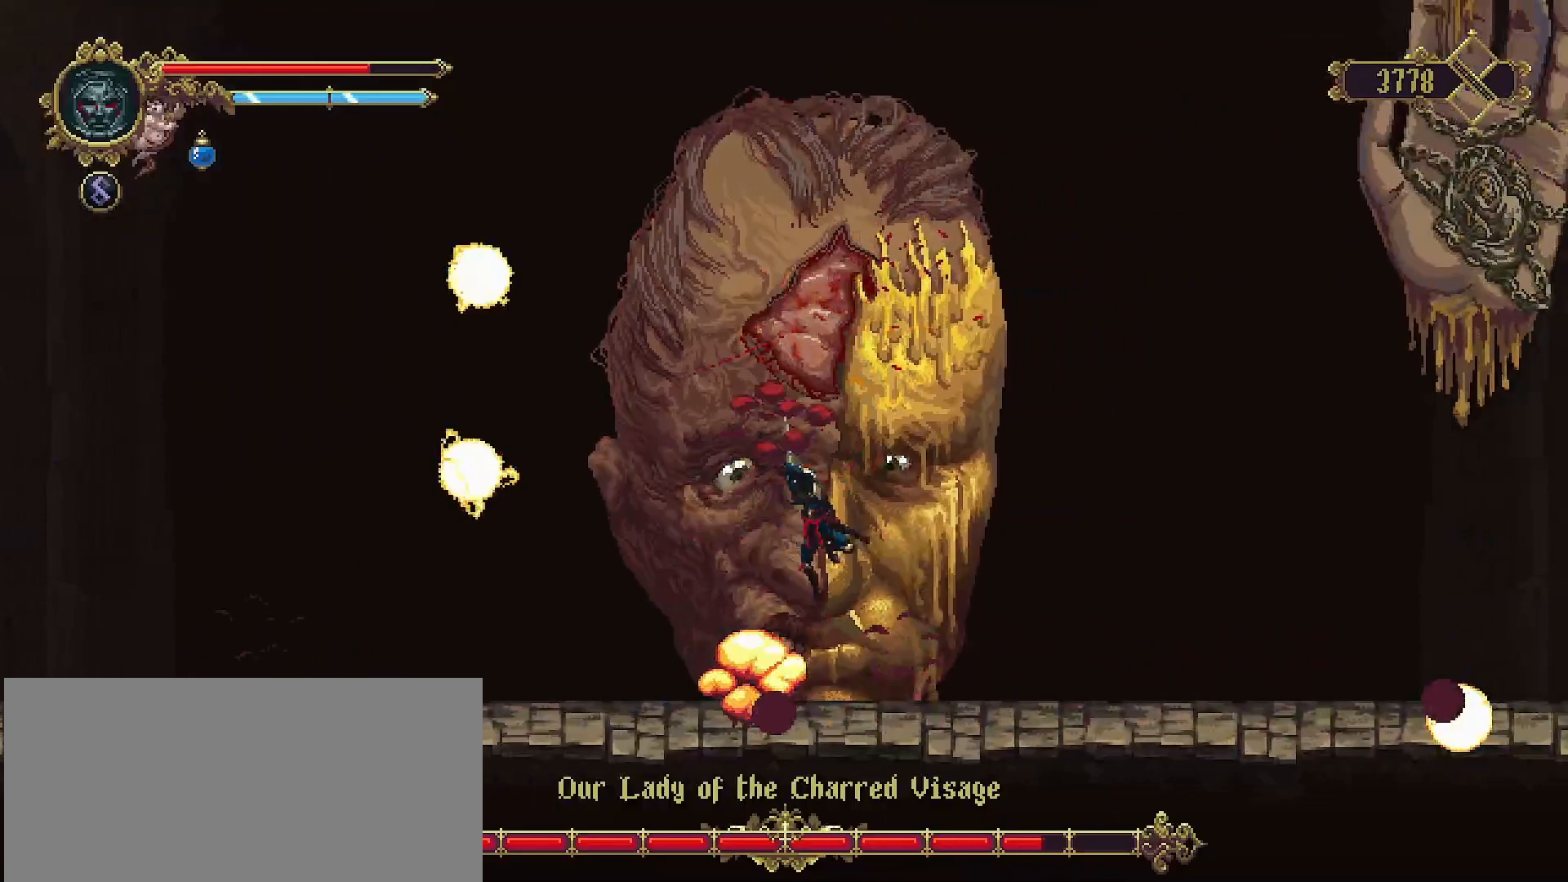
Gameplay with a controller (PlayStation layout); each line is a JSON object with the inputs held at the frame after it. "events" lists button and stick changes between this image and that frame as [ms after this image, input, new state], when the widget could be followed in between. Not read: L1.
{"buttons": ["CROSS"], "left_stick": "up", "right_stick": "center", "events": [[33, "SQUARE", "up"], [33, "left_stick", "up"], [467, "CROSS", "down"]]}
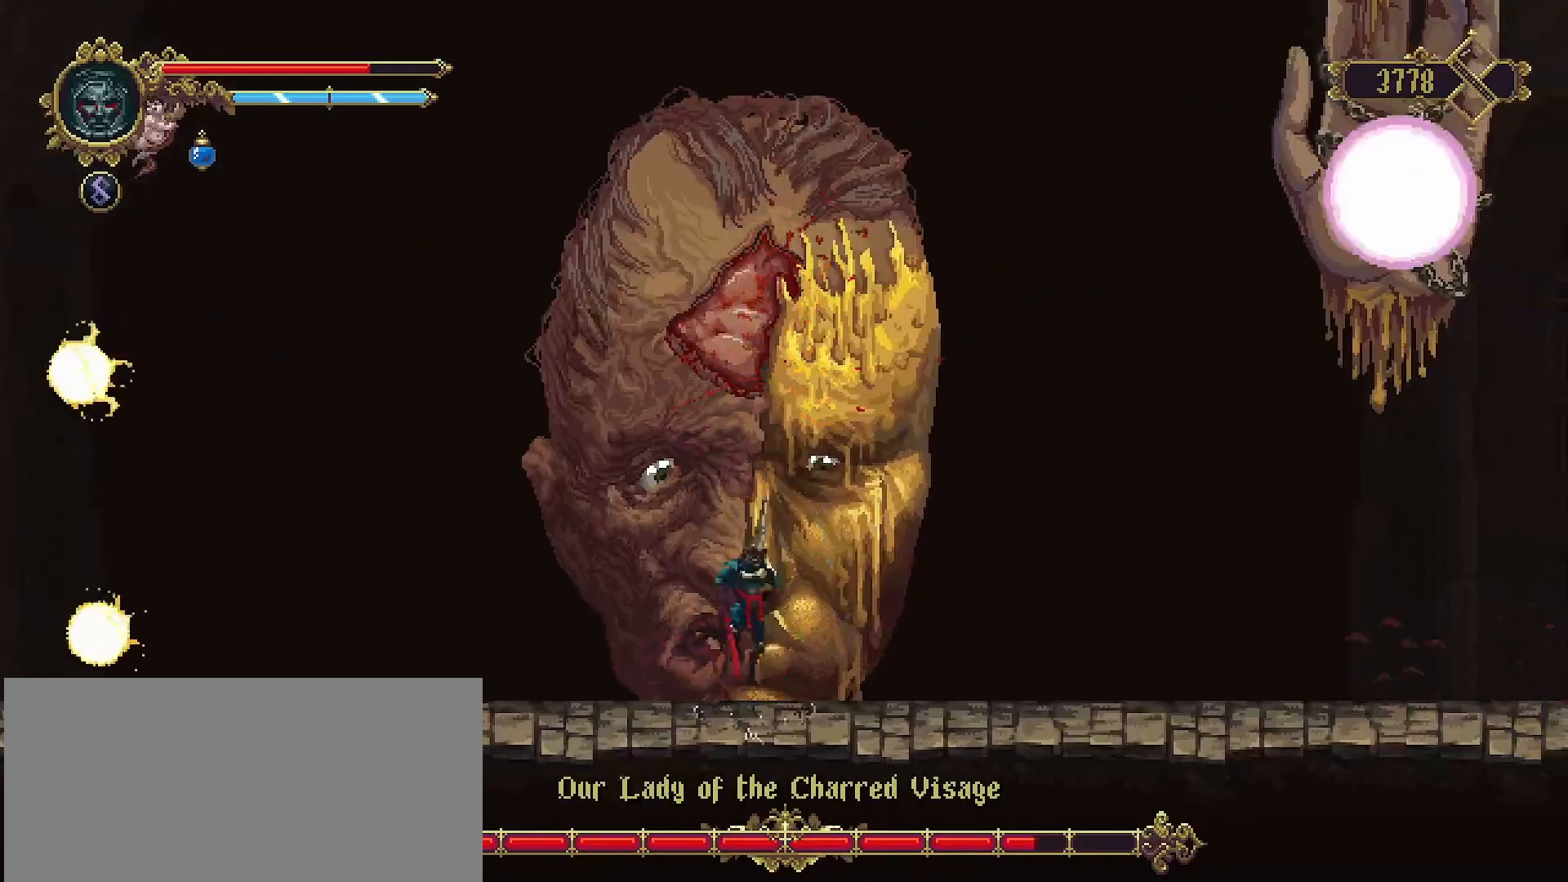
{"buttons": [], "left_stick": "up", "right_stick": "center", "events": [[67, "SQUARE", "down"], [167, "CROSS", "up"], [167, "SQUARE", "up"], [233, "SQUARE", "down"], [333, "SQUARE", "up"], [400, "SQUARE", "down"], [467, "SQUARE", "up"]]}
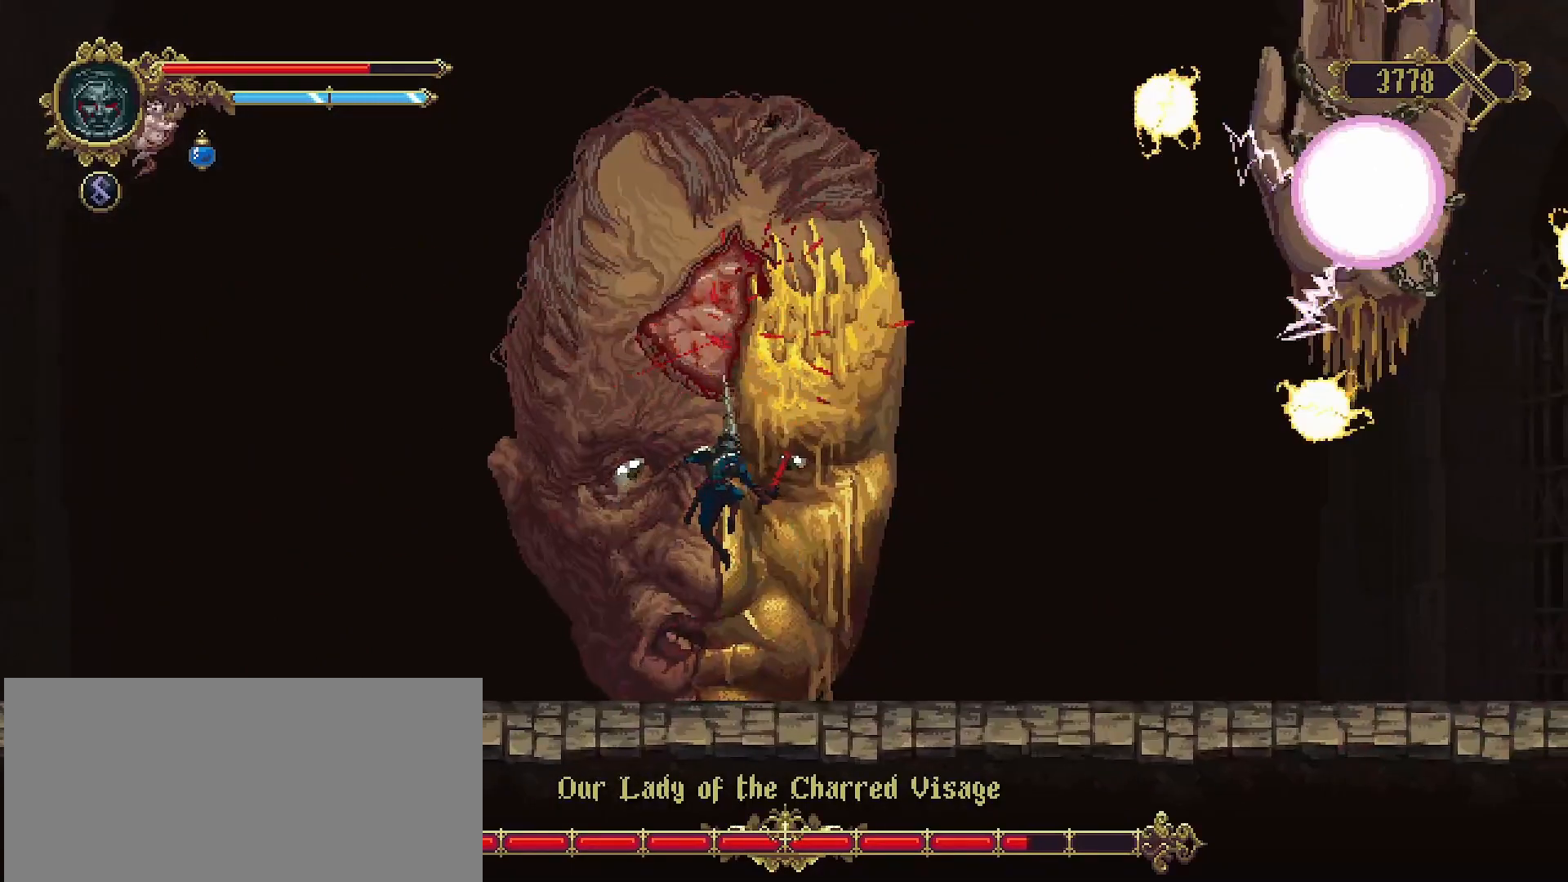
{"buttons": [], "left_stick": "up", "right_stick": "center", "events": [[33, "SQUARE", "down"], [133, "SQUARE", "up"]]}
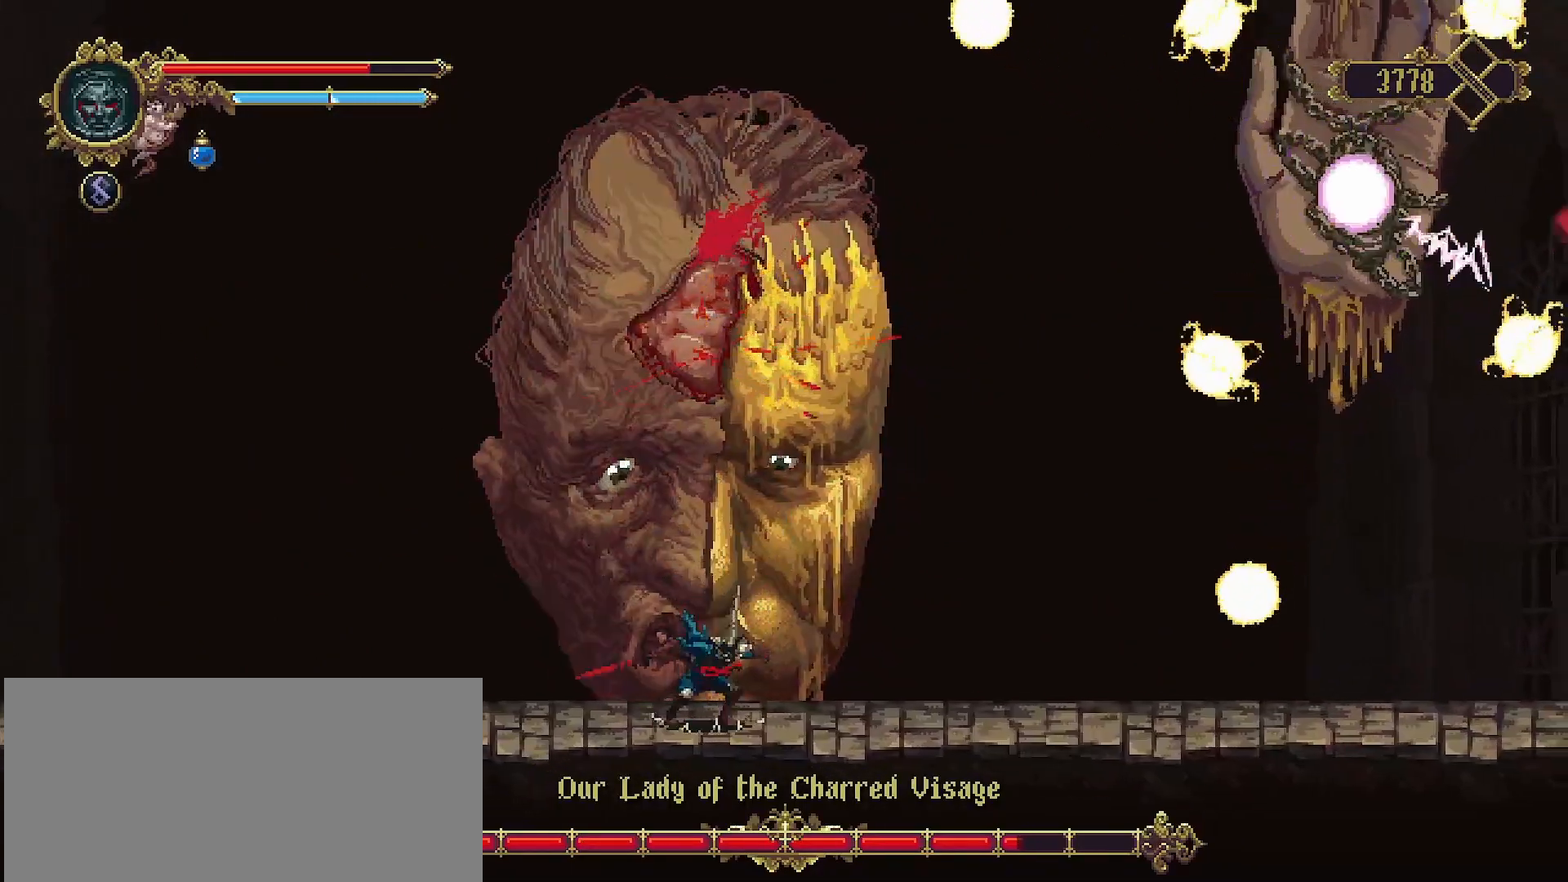
{"buttons": [], "left_stick": "up", "right_stick": "center", "events": [[100, "CROSS", "down"], [200, "SQUARE", "down"], [300, "CROSS", "up"], [300, "SQUARE", "up"], [367, "SQUARE", "down"], [467, "SQUARE", "up"]]}
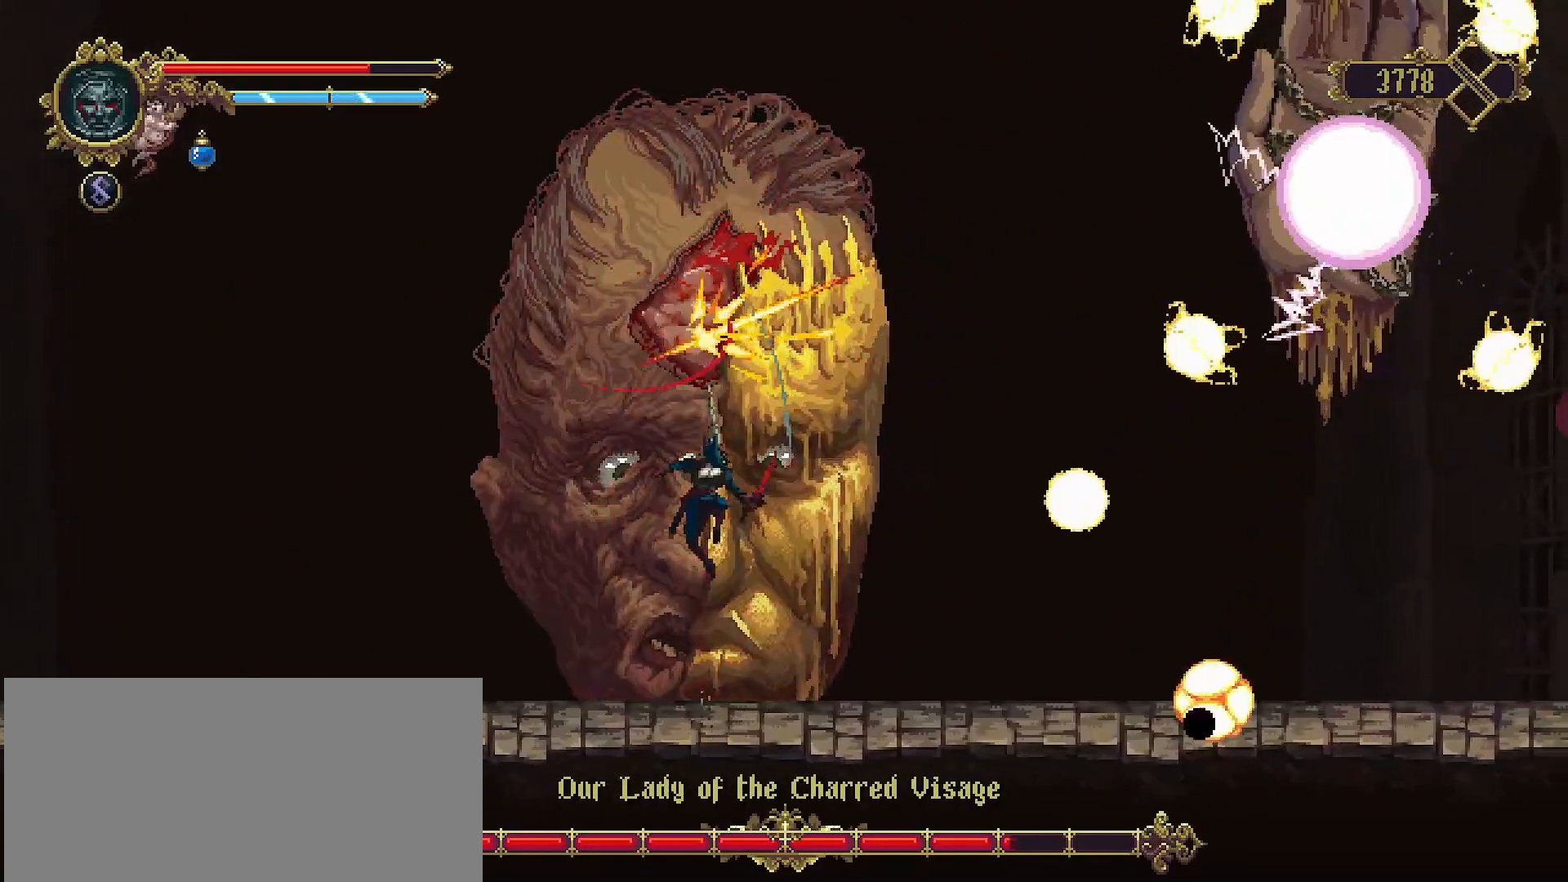
{"buttons": [], "left_stick": "up-left", "right_stick": "center", "events": [[33, "SQUARE", "down"], [100, "SQUARE", "up"], [167, "SQUARE", "down"], [267, "SQUARE", "up"], [400, "left_stick", "up-left"]]}
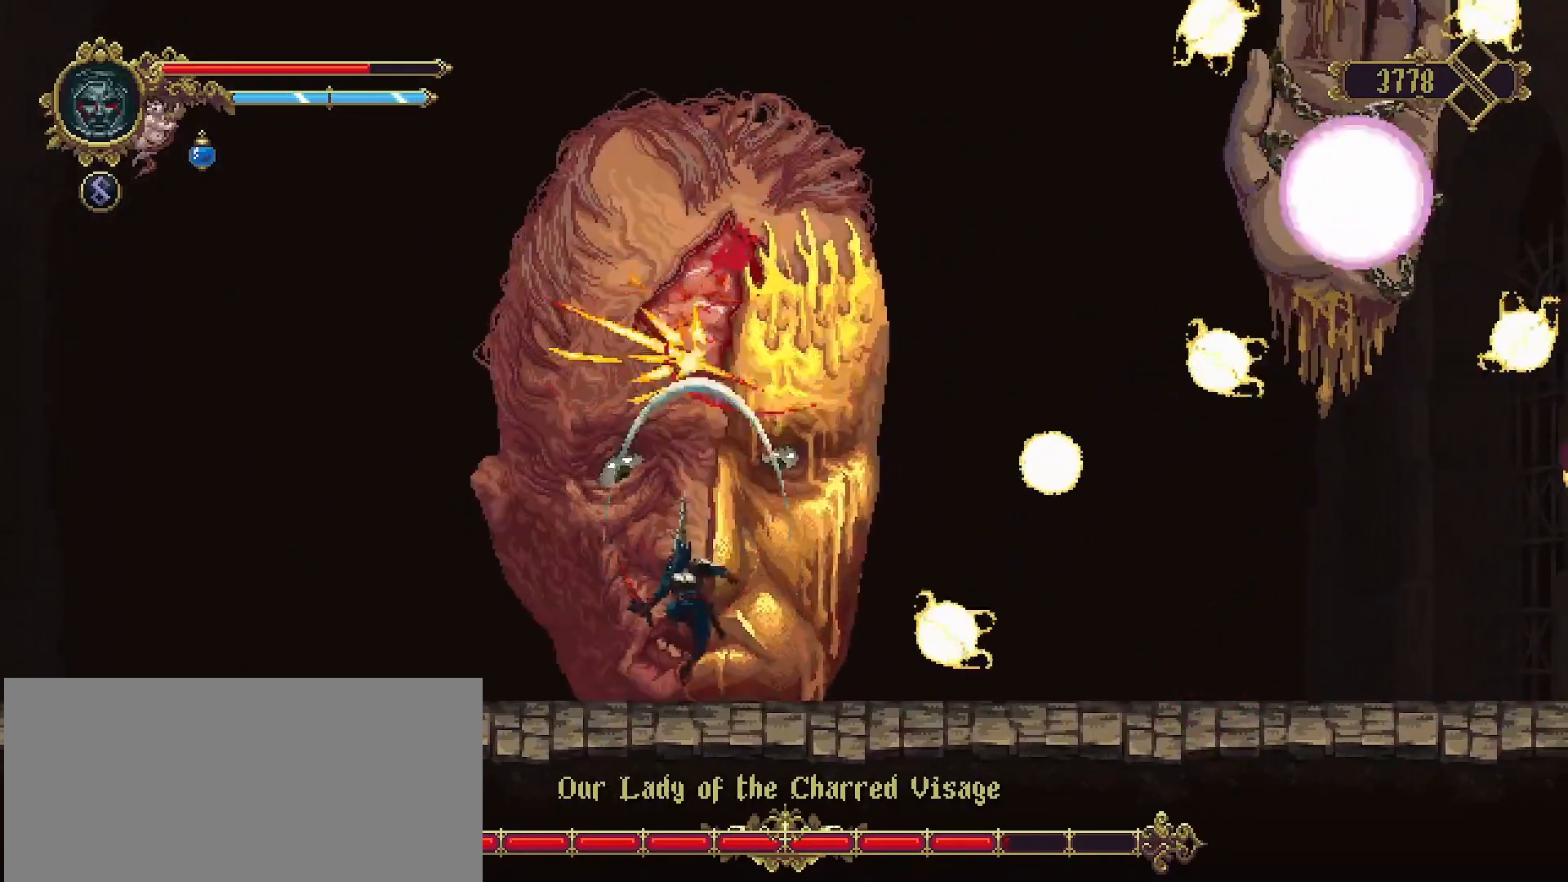
{"buttons": ["SQUARE"], "left_stick": "up", "right_stick": "center", "events": [[100, "left_stick", "up"], [233, "CROSS", "down"], [300, "SQUARE", "down"], [367, "SQUARE", "up"], [400, "CROSS", "up"], [467, "SQUARE", "down"]]}
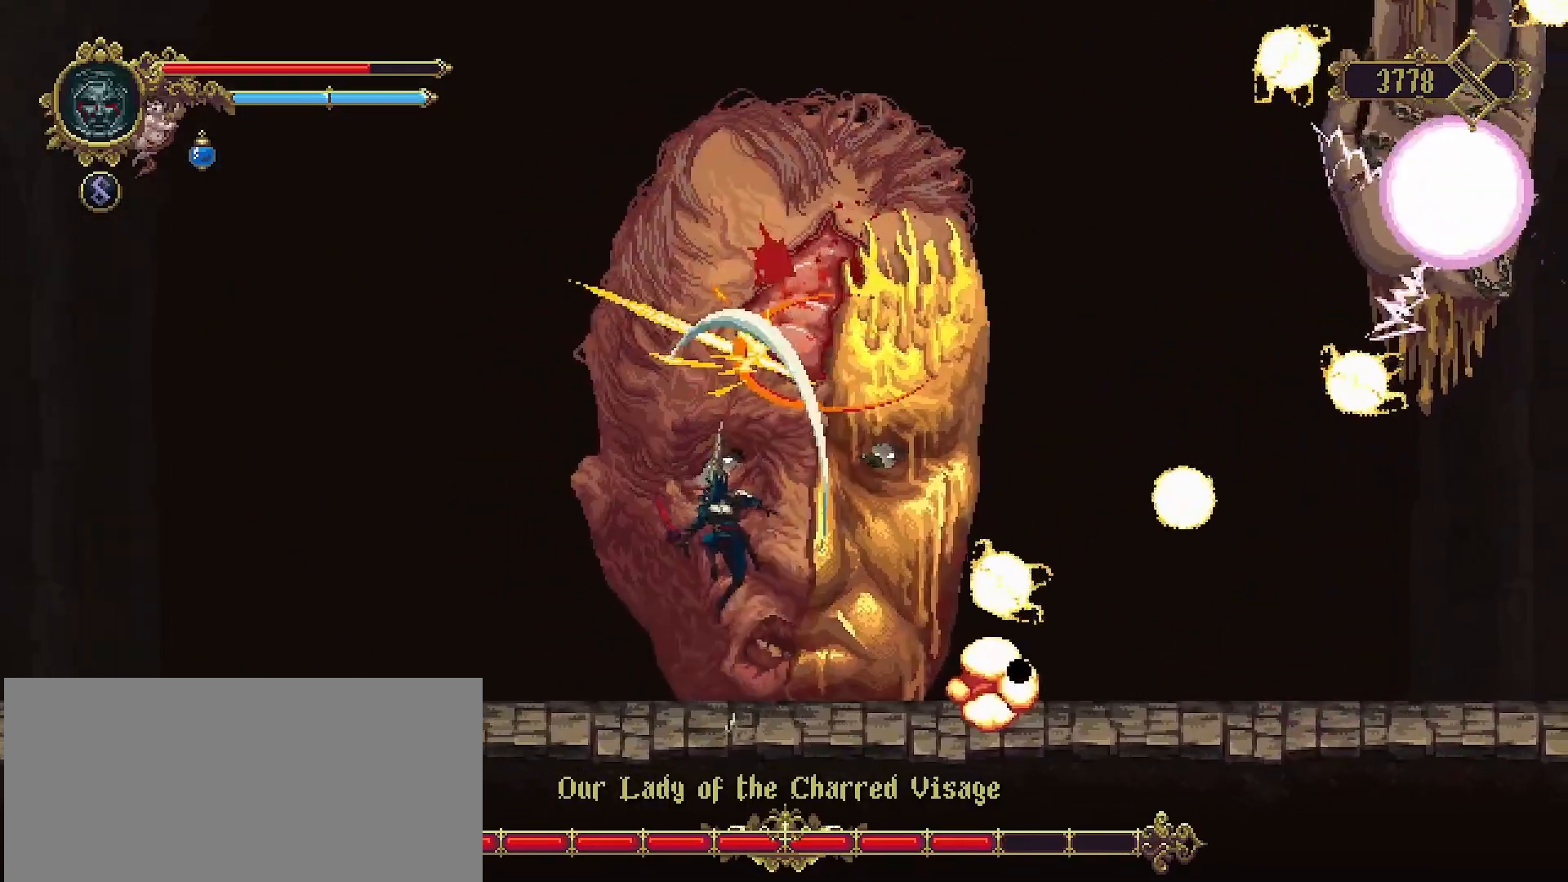
{"buttons": [], "left_stick": "up", "right_stick": "center", "events": [[33, "SQUARE", "up"], [133, "SQUARE", "down"], [200, "SQUARE", "up"], [267, "SQUARE", "down"], [367, "SQUARE", "up"]]}
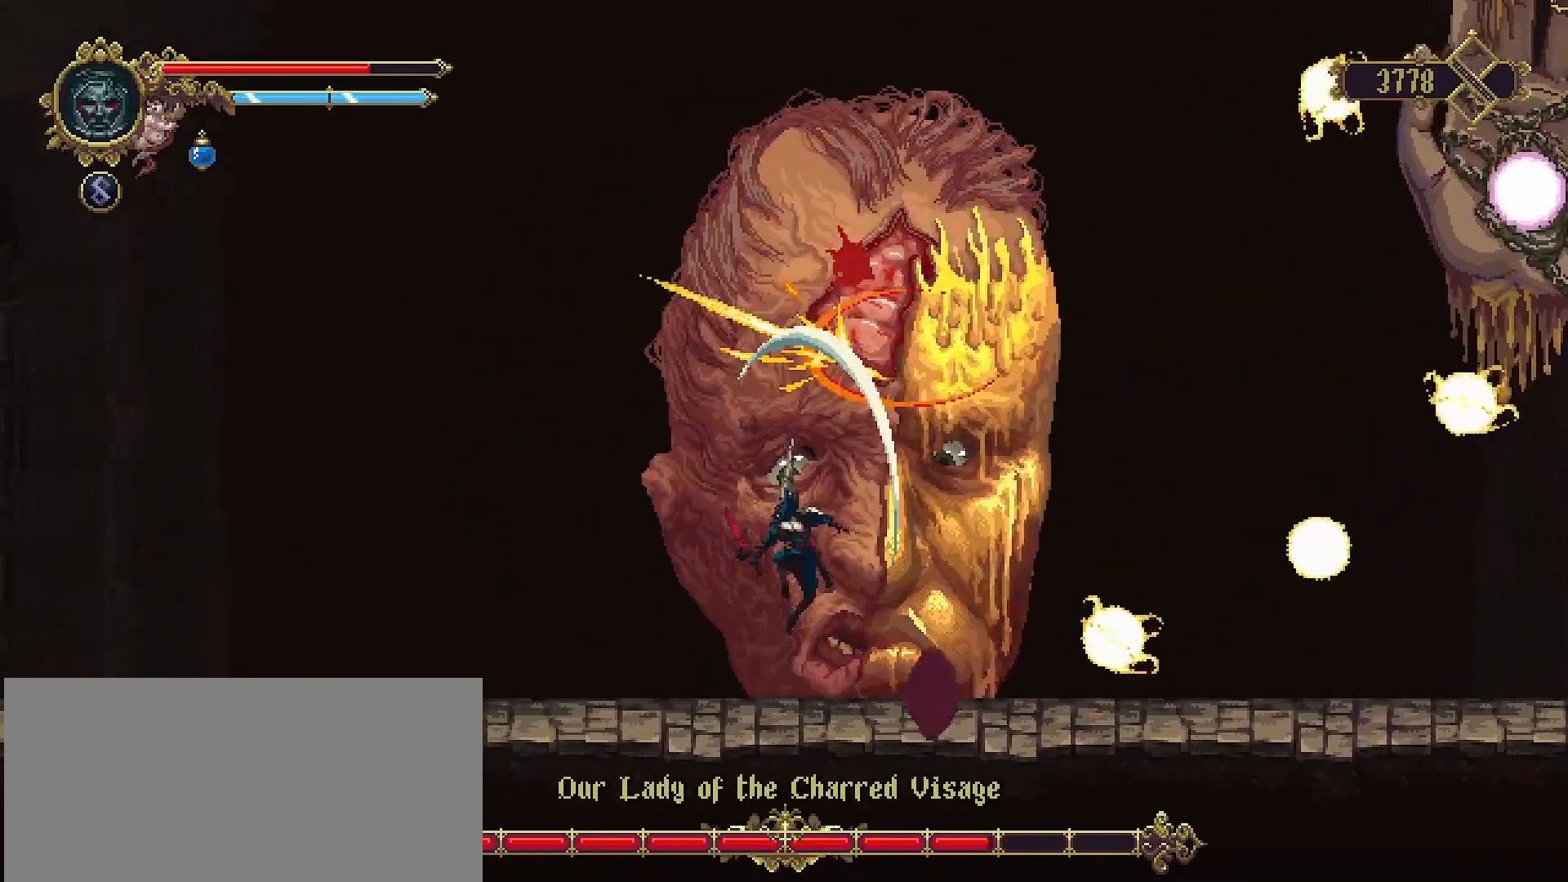
{"buttons": ["CROSS", "SQUARE"], "left_stick": "up", "right_stick": "center", "events": [[33, "left_stick", "center"], [267, "left_stick", "up-right"], [367, "CROSS", "down"], [433, "left_stick", "up"], [467, "SQUARE", "down"]]}
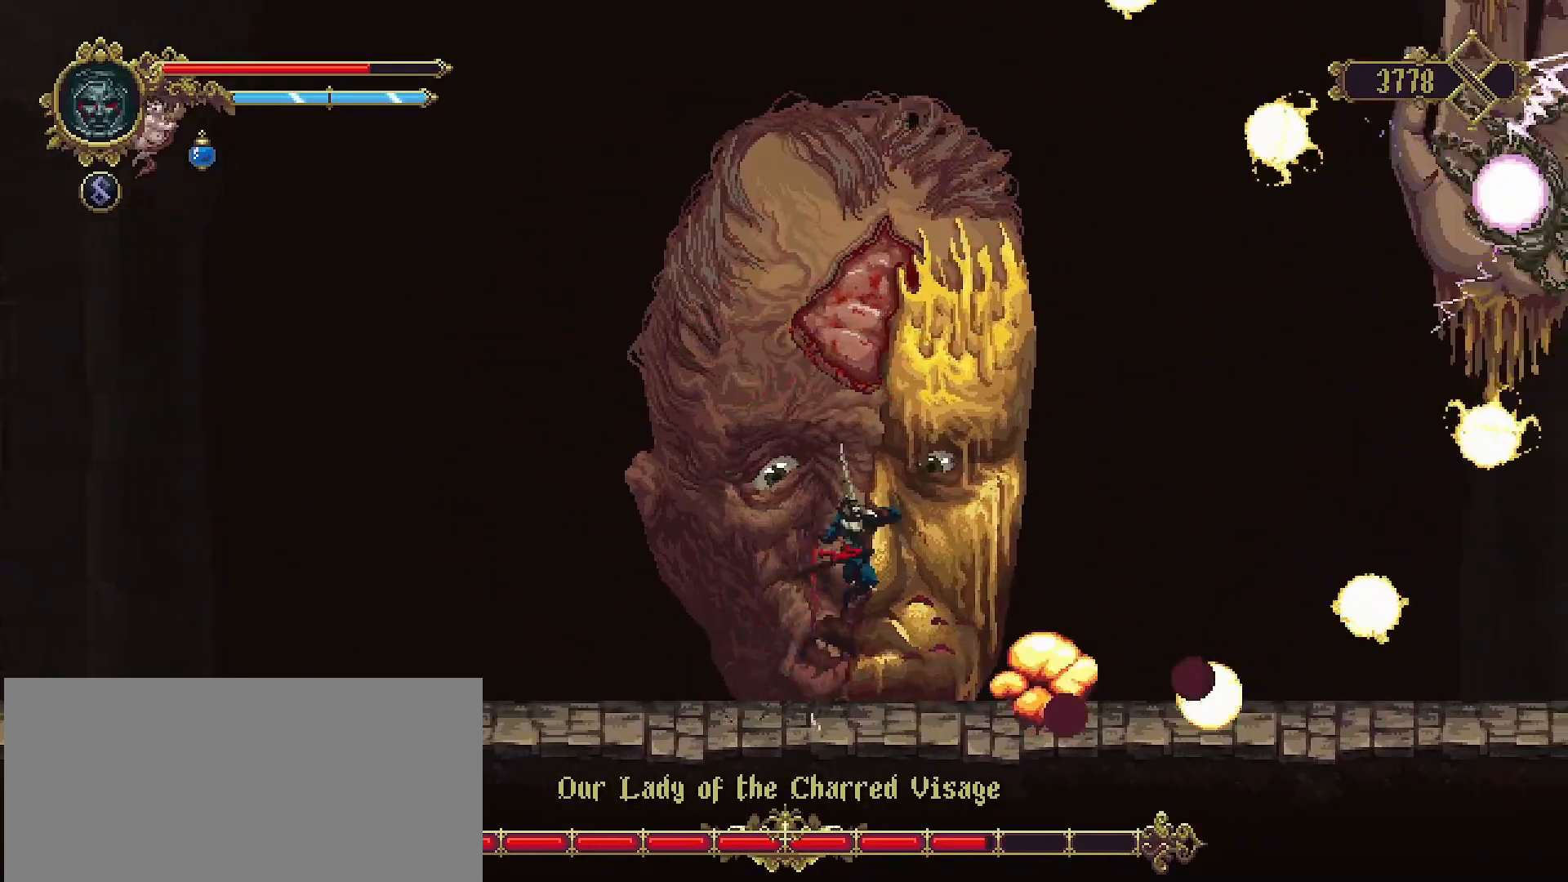
{"buttons": [], "left_stick": "up", "right_stick": "center", "events": [[33, "CROSS", "up"], [33, "SQUARE", "up"], [133, "SQUARE", "down"], [200, "SQUARE", "up"], [300, "SQUARE", "down"], [333, "SQUARE", "up"], [433, "SQUARE", "down"], [500, "SQUARE", "up"]]}
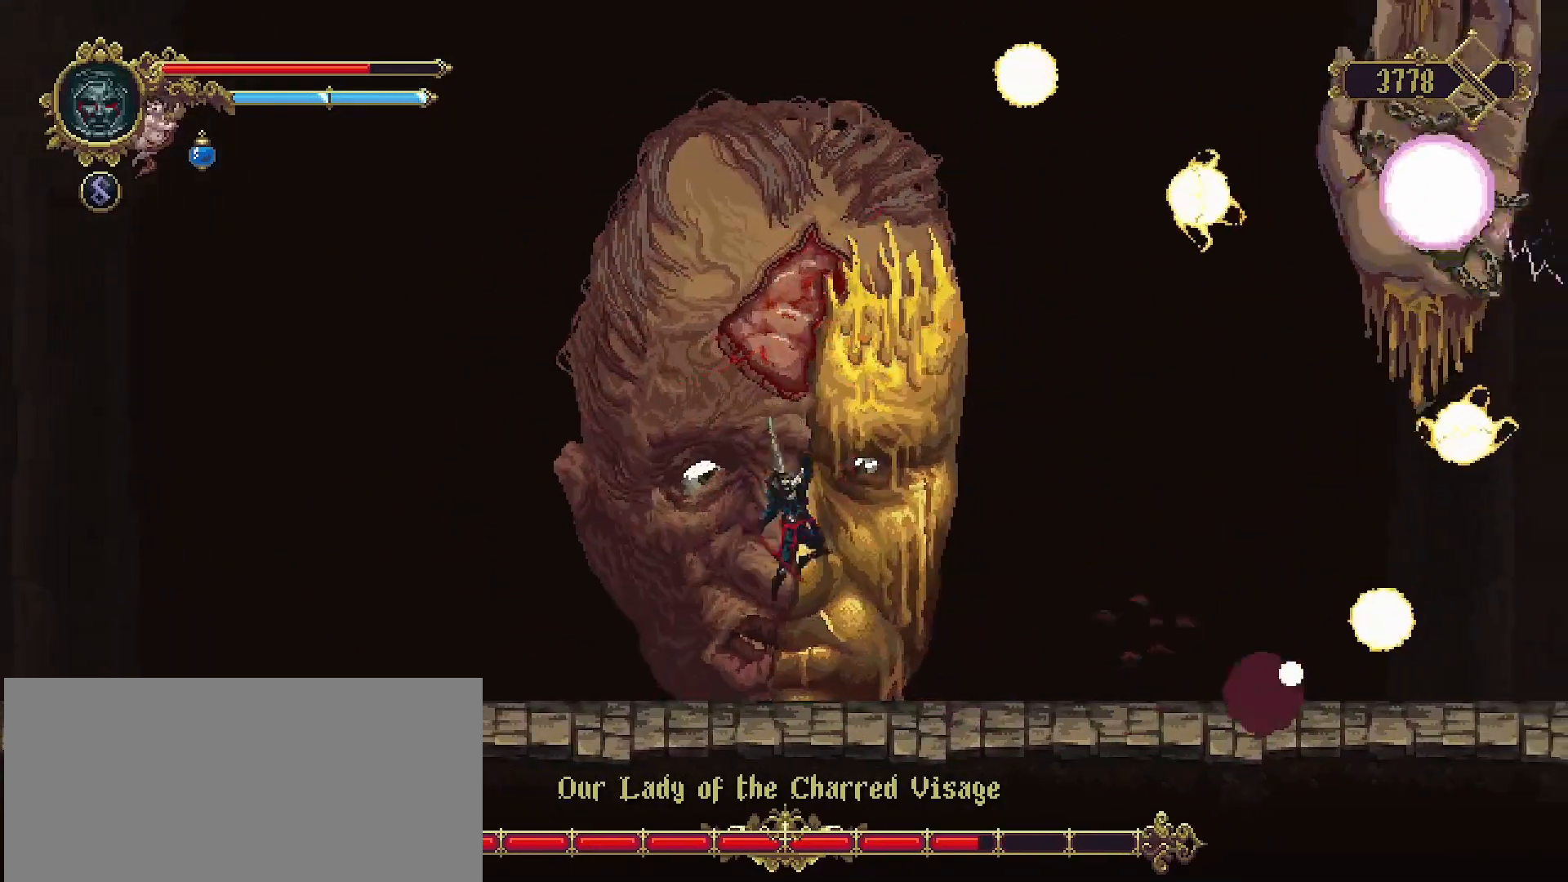
{"buttons": ["CROSS"], "left_stick": "up", "right_stick": "center", "events": [[433, "CROSS", "down"]]}
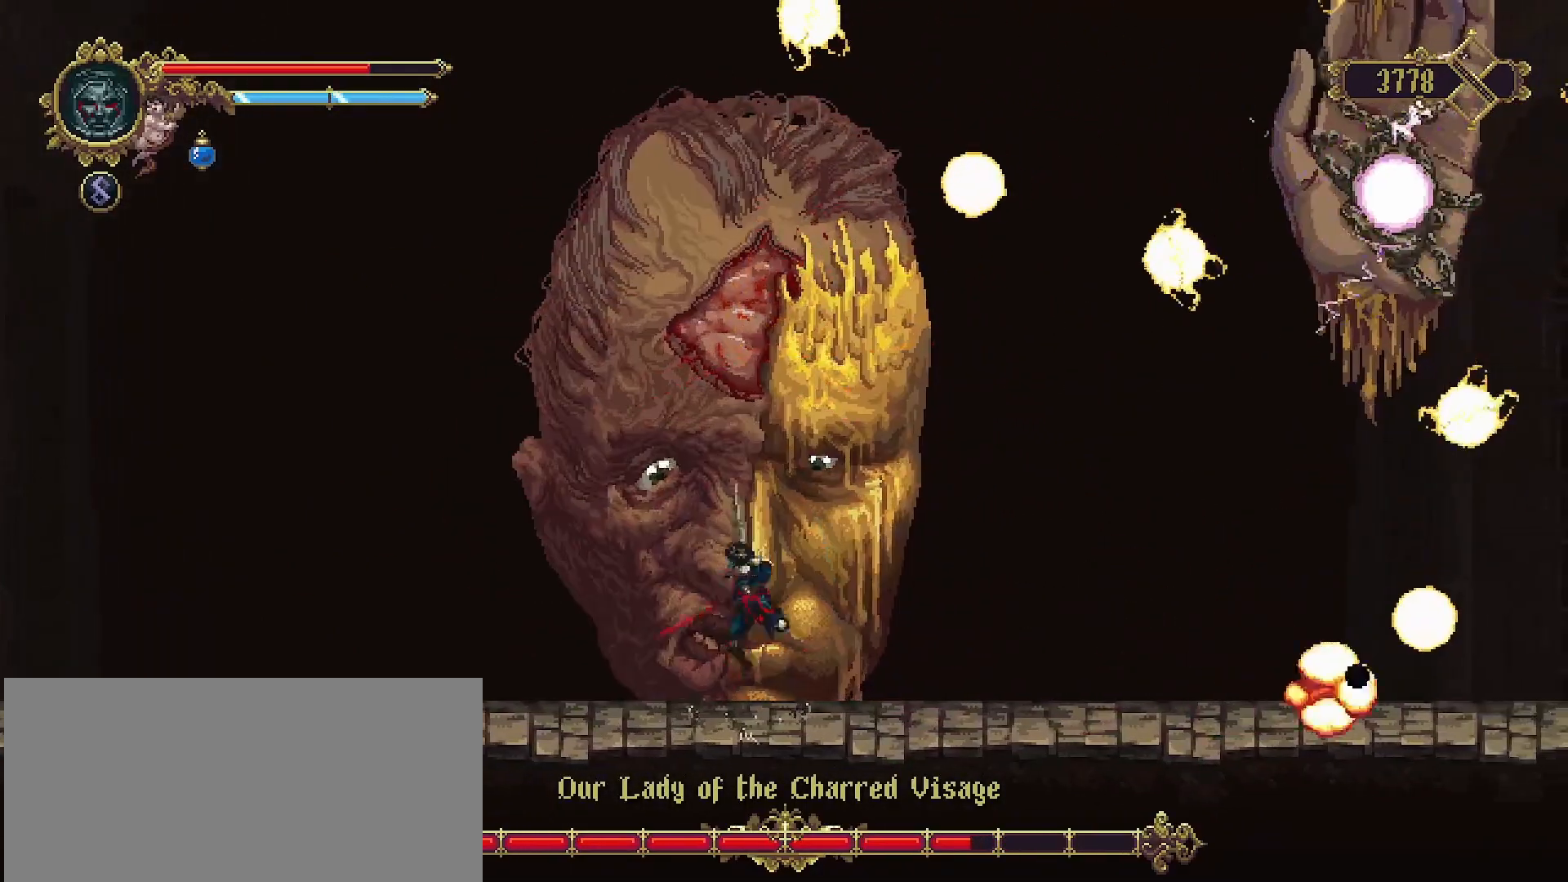
{"buttons": ["SQUARE"], "left_stick": "up", "right_stick": "center", "events": [[33, "SQUARE", "down"], [133, "CROSS", "up"], [133, "SQUARE", "up"], [200, "SQUARE", "down"], [267, "SQUARE", "up"], [333, "SQUARE", "down"], [433, "SQUARE", "up"], [500, "SQUARE", "down"]]}
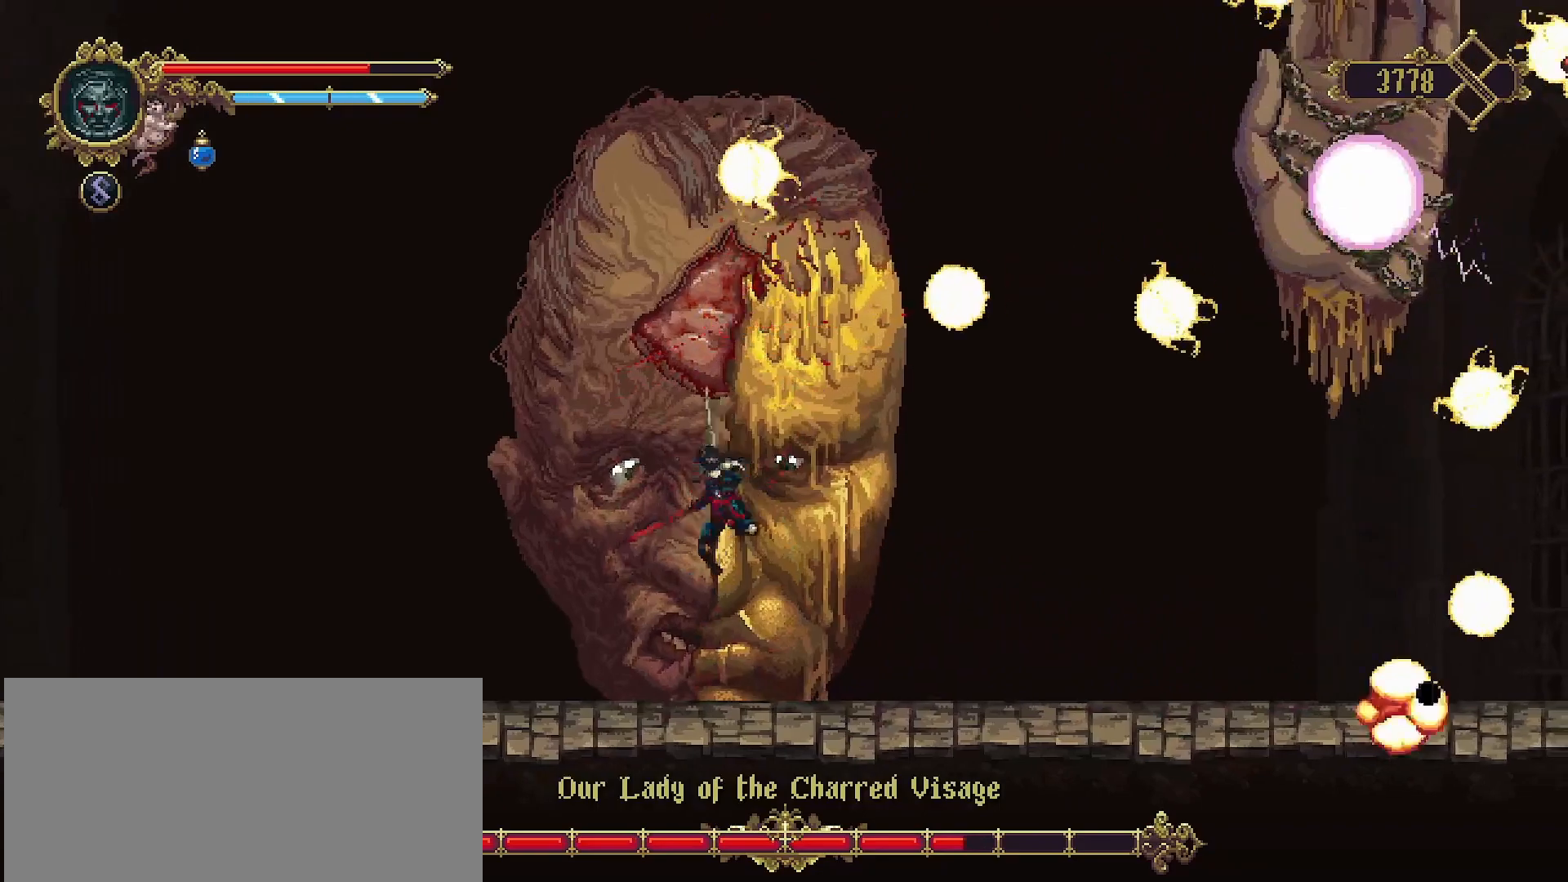
{"buttons": [], "left_stick": "up", "right_stick": "center", "events": [[67, "SQUARE", "up"]]}
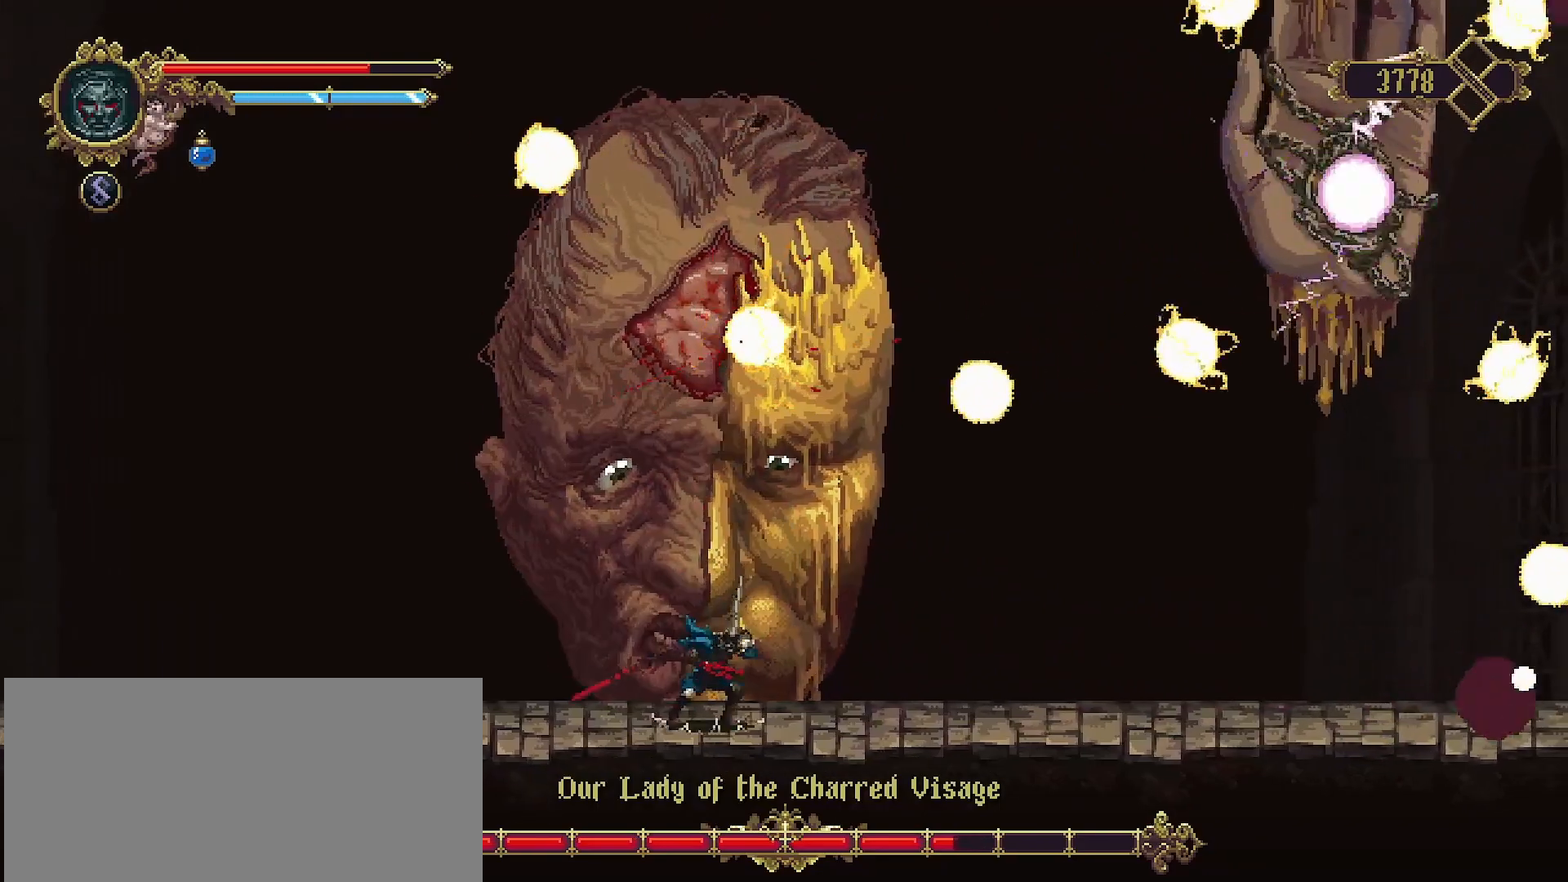
{"buttons": ["CROSS"], "left_stick": "up", "right_stick": "center", "events": [[200, "left_stick", "up-left"], [500, "CROSS", "down"], [500, "left_stick", "up"]]}
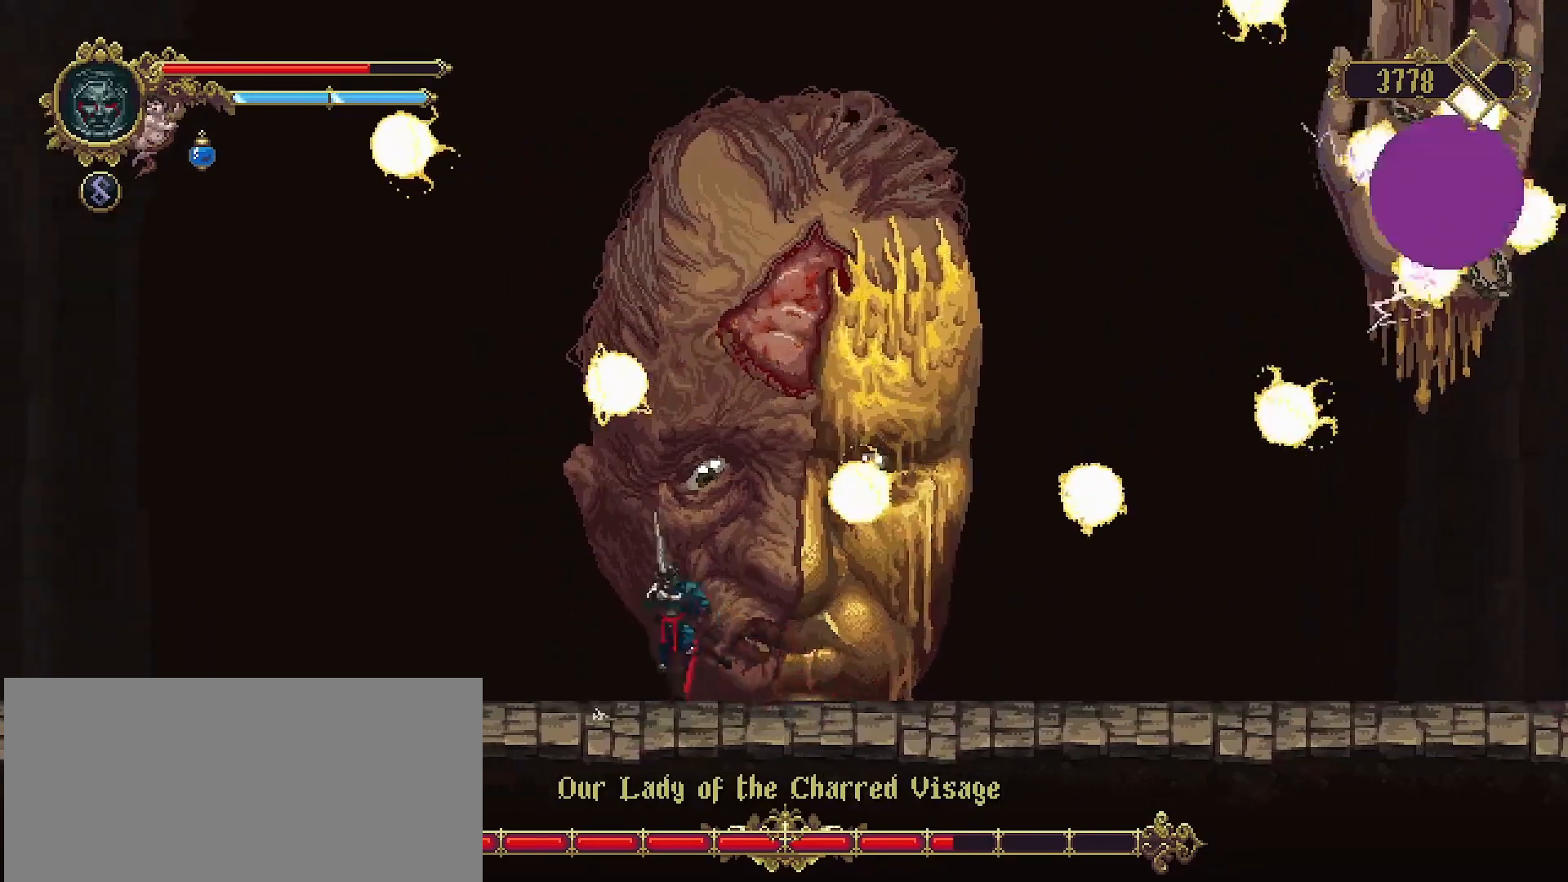
{"buttons": [], "left_stick": "up", "right_stick": "center", "events": [[200, "SQUARE", "down"], [467, "SQUARE", "up"], [500, "CROSS", "up"]]}
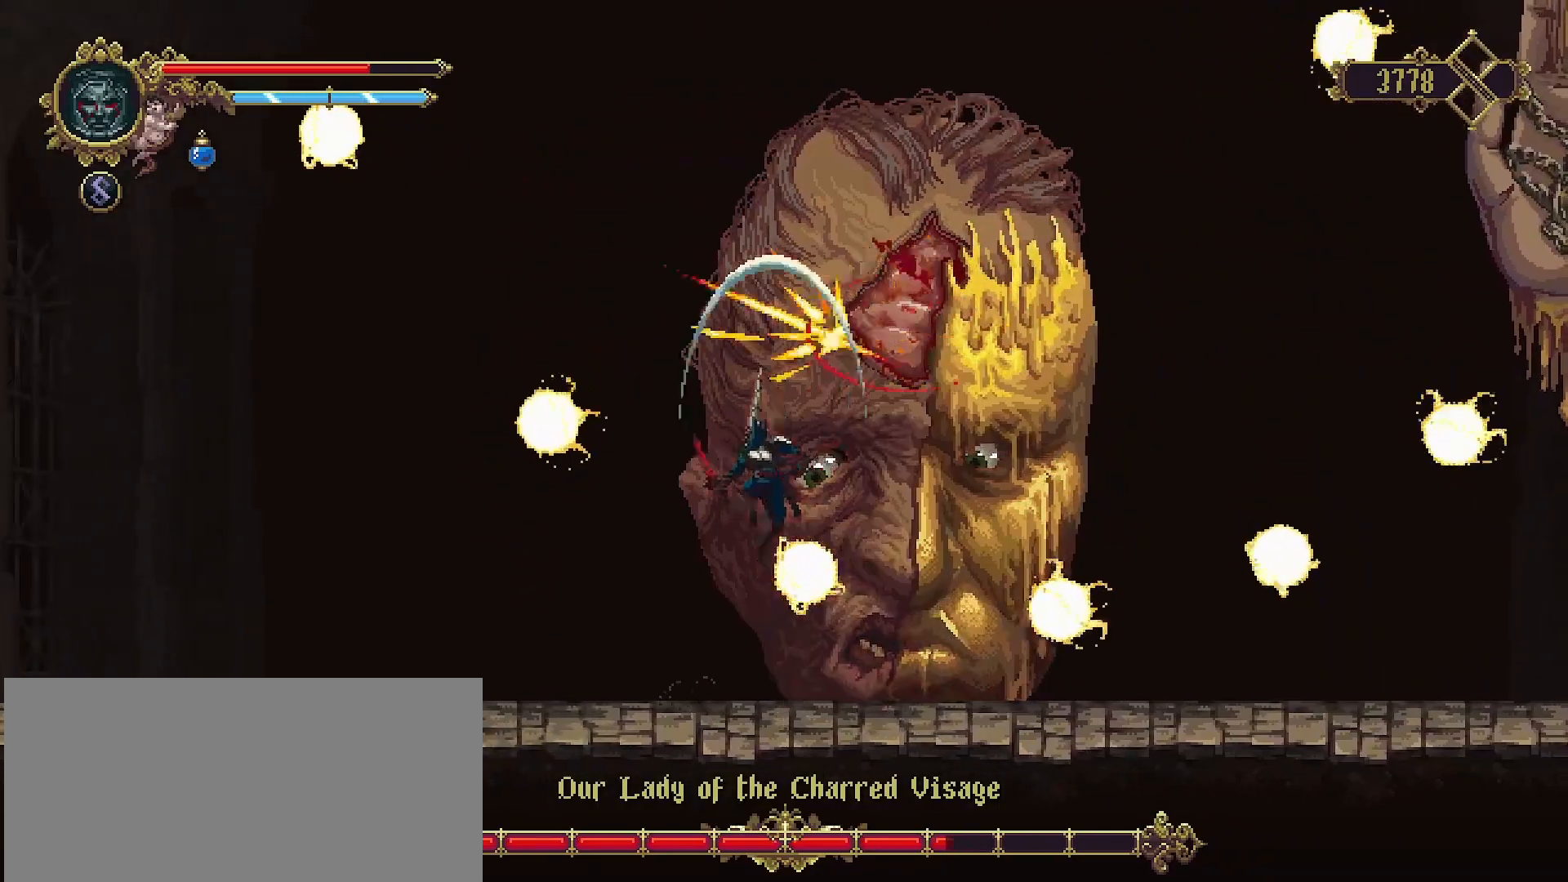
{"buttons": [], "left_stick": "left", "right_stick": "center", "events": [[67, "SQUARE", "down"], [67, "left_stick", "up-right"], [167, "SQUARE", "up"], [467, "DPAD_DOWN", "down"], [500, "DPAD_DOWN", "up"], [500, "left_stick", "left"]]}
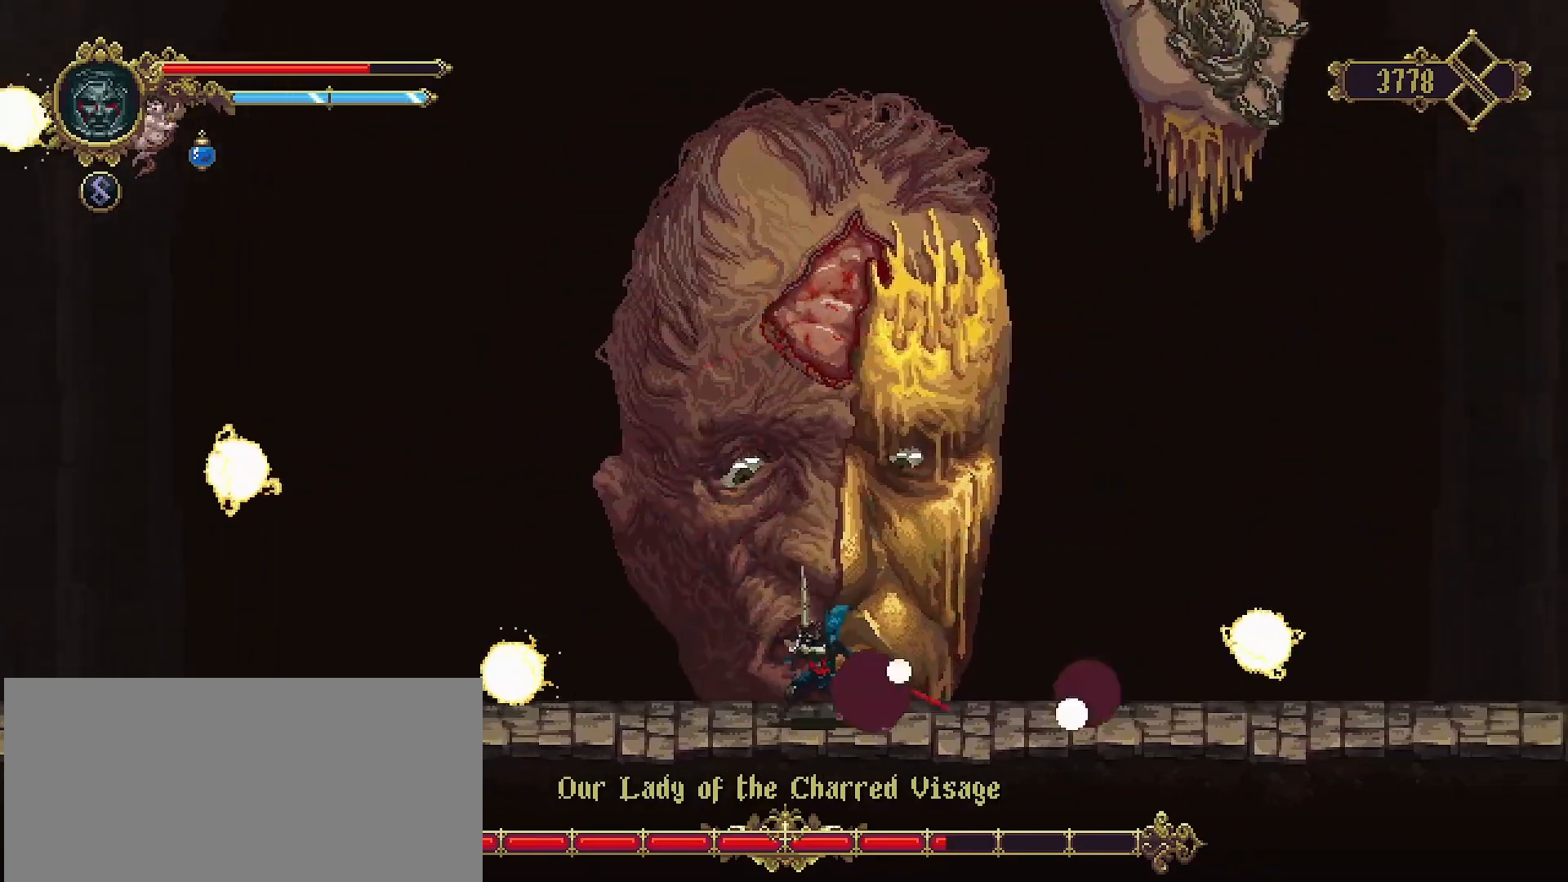
{"buttons": [], "left_stick": "up", "right_stick": "center", "events": [[33, "DPAD_DOWN", "down"], [133, "DPAD_DOWN", "up"], [200, "CROSS", "down"], [200, "left_stick", "up"], [333, "SQUARE", "down"], [467, "CROSS", "up"], [467, "SQUARE", "up"]]}
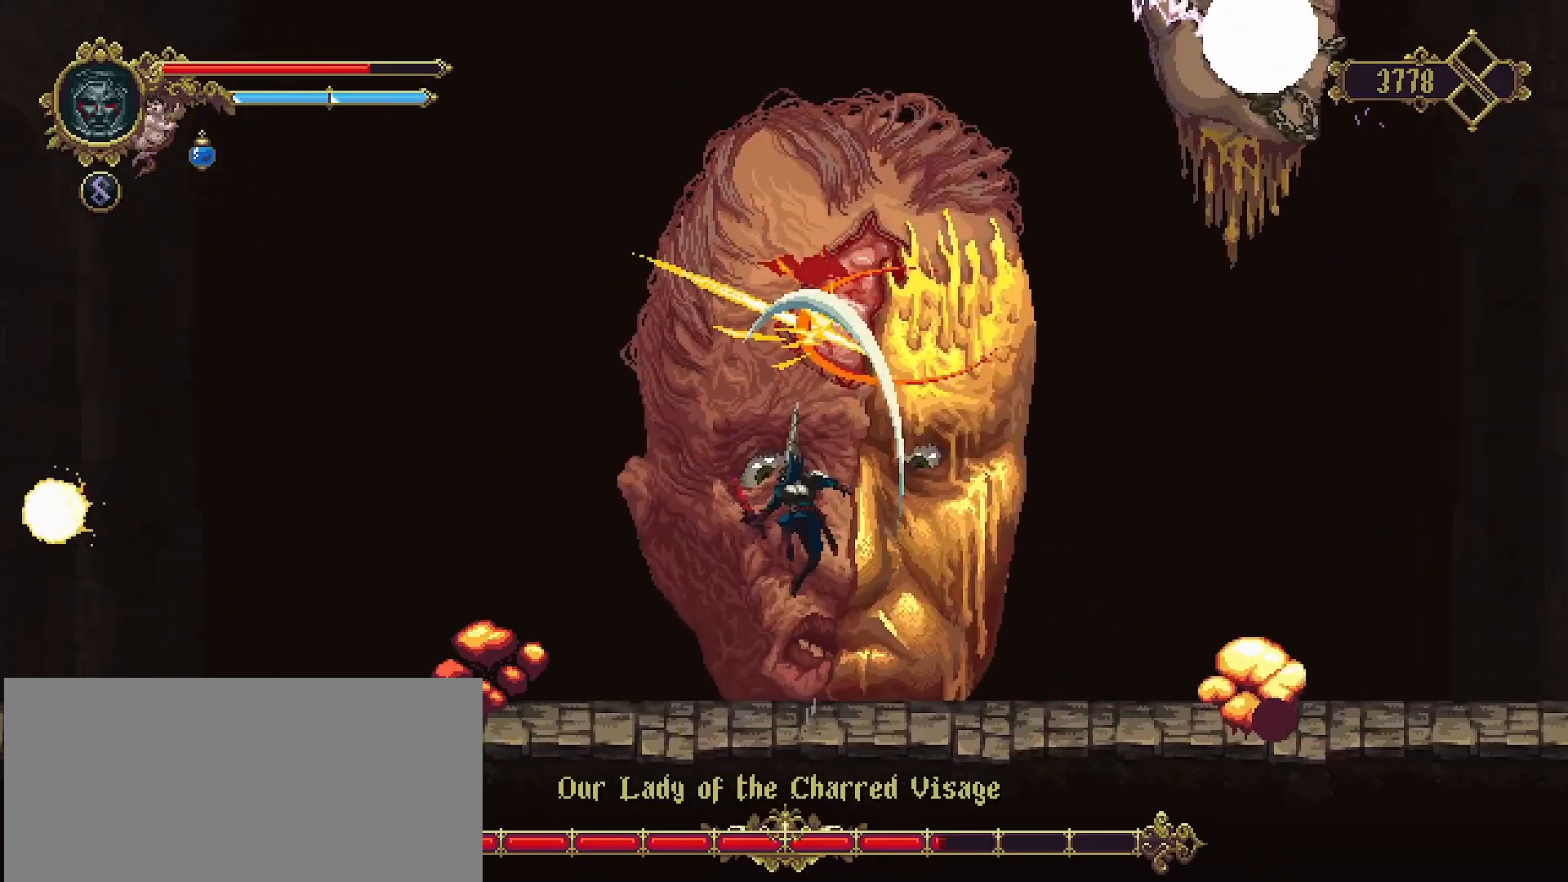
{"buttons": [], "left_stick": "up", "right_stick": "center", "events": [[67, "SQUARE", "down"], [133, "SQUARE", "up"], [233, "SQUARE", "down"], [267, "SQUARE", "up"], [367, "SQUARE", "down"], [433, "SQUARE", "up"]]}
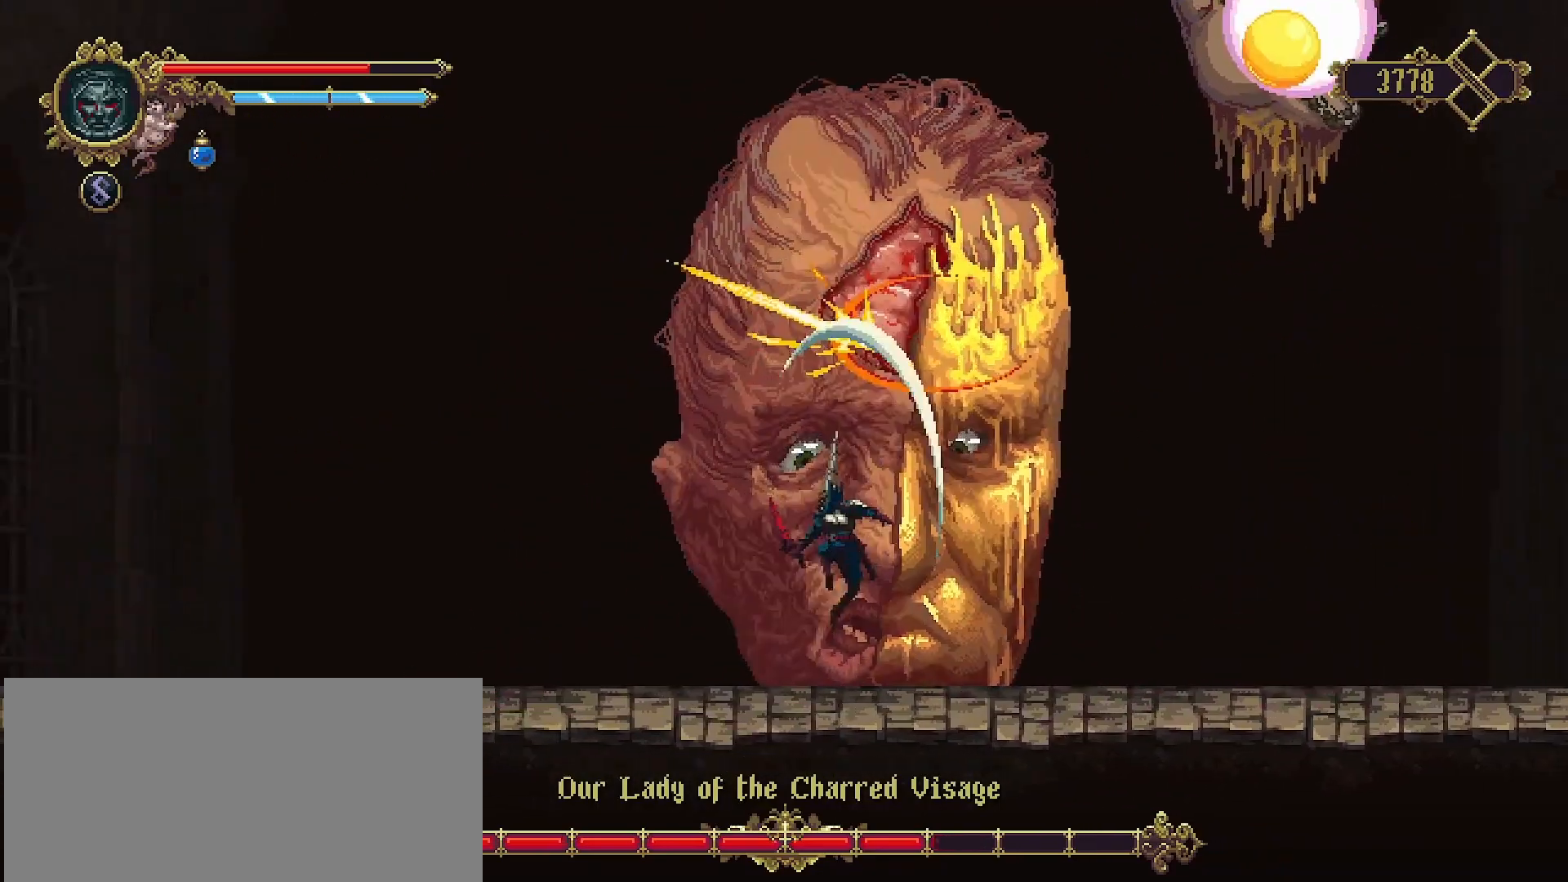
{"buttons": ["CROSS", "SQUARE"], "left_stick": "up", "right_stick": "center", "events": [[67, "left_stick", "center"], [267, "left_stick", "up-right"], [367, "left_stick", "up"], [433, "CROSS", "down"], [500, "SQUARE", "down"]]}
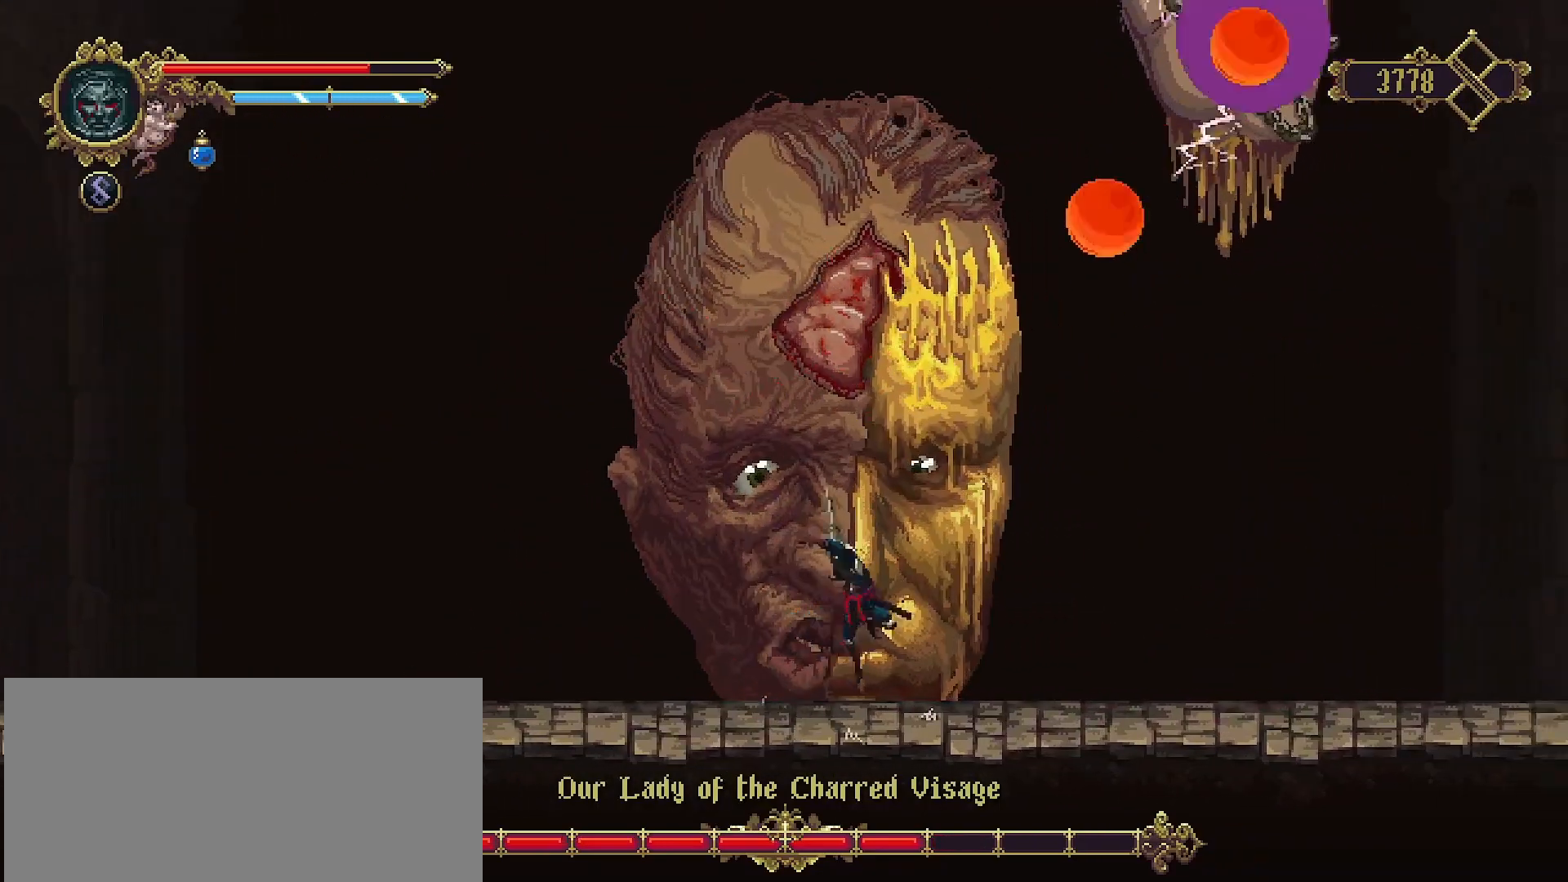
{"buttons": [], "left_stick": "up", "right_stick": "center", "events": [[67, "CROSS", "up"], [67, "SQUARE", "up"], [133, "SQUARE", "down"], [233, "SQUARE", "up"], [400, "SQUARE", "down"], [467, "SQUARE", "up"]]}
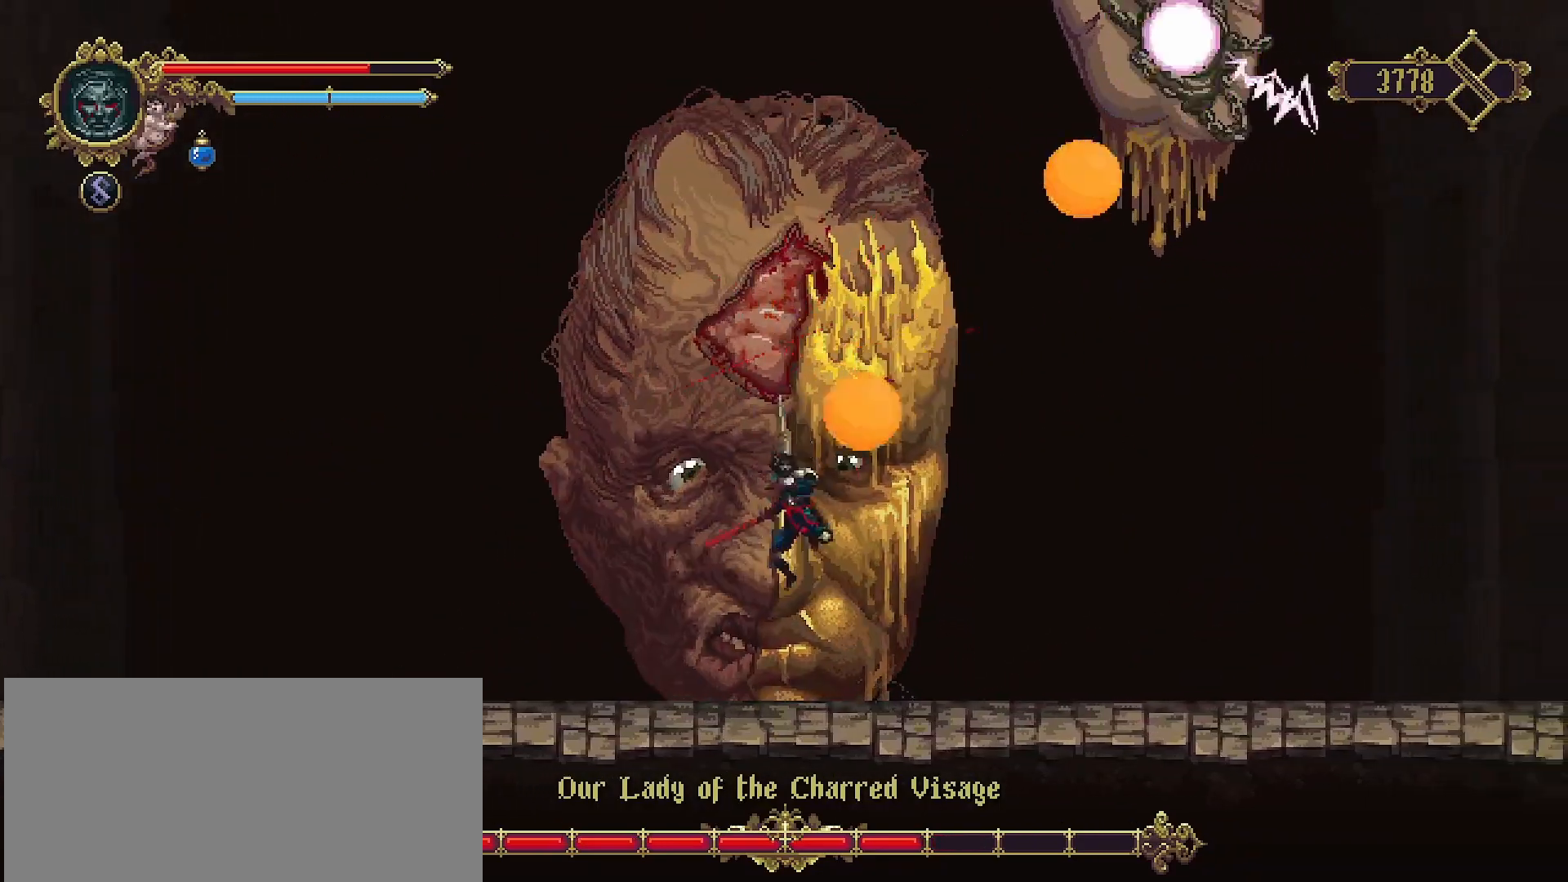
{"buttons": [], "left_stick": "up", "right_stick": "center", "events": [[67, "SQUARE", "down"], [133, "SQUARE", "up"], [233, "SQUARE", "down"], [333, "SQUARE", "up"], [400, "SQUARE", "down"], [500, "SQUARE", "up"]]}
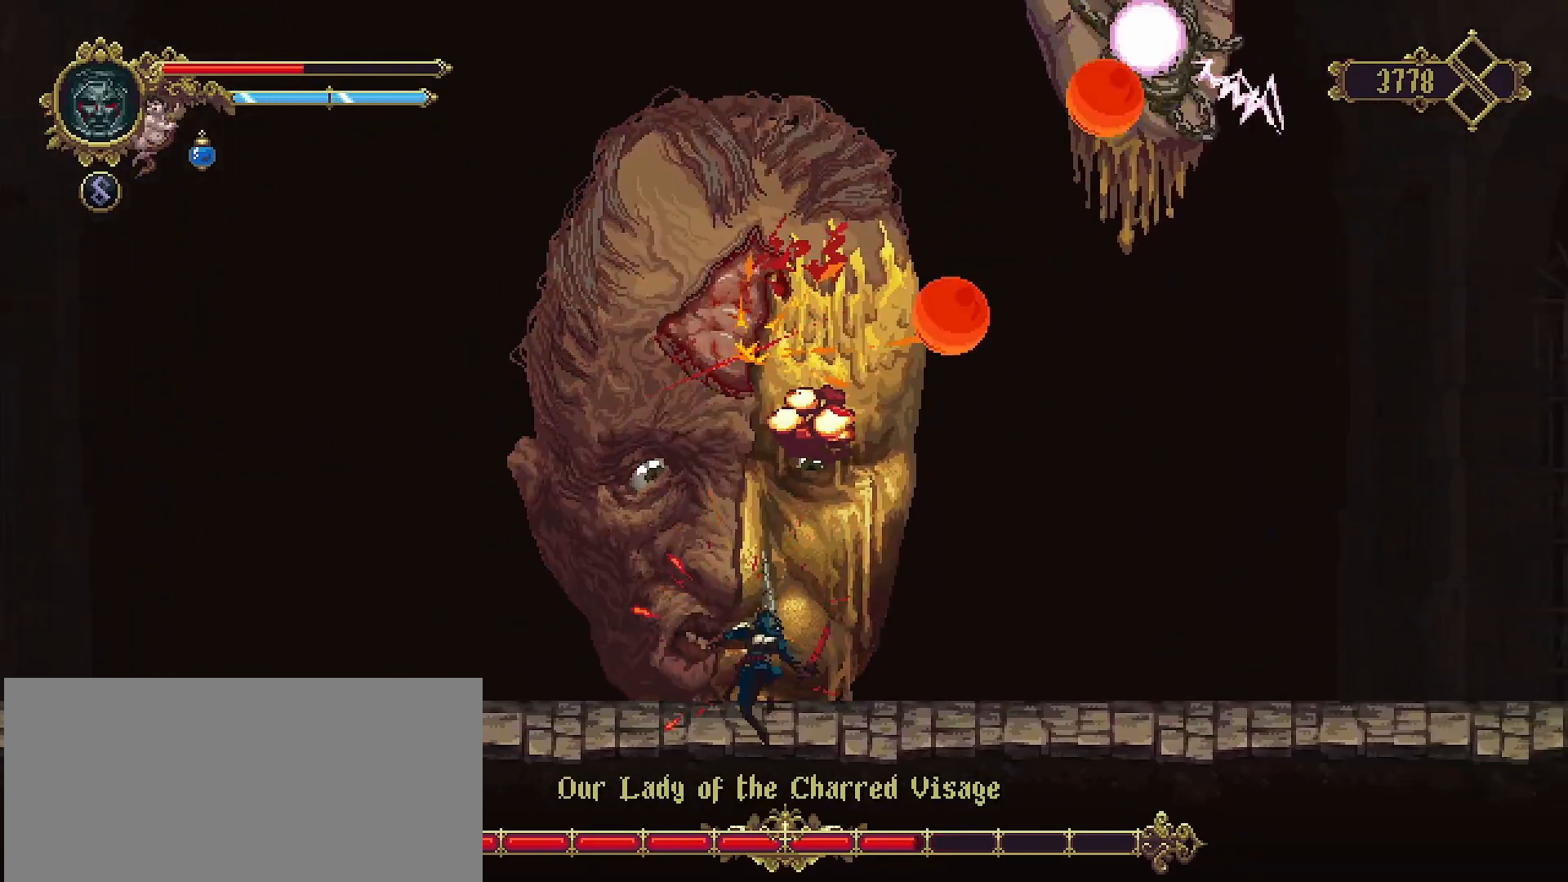
{"buttons": [], "left_stick": "up", "right_stick": "center", "events": [[67, "SQUARE", "down"], [167, "SQUARE", "up"], [233, "SQUARE", "down"], [333, "SQUARE", "up"], [433, "SQUARE", "down"], [500, "SQUARE", "up"]]}
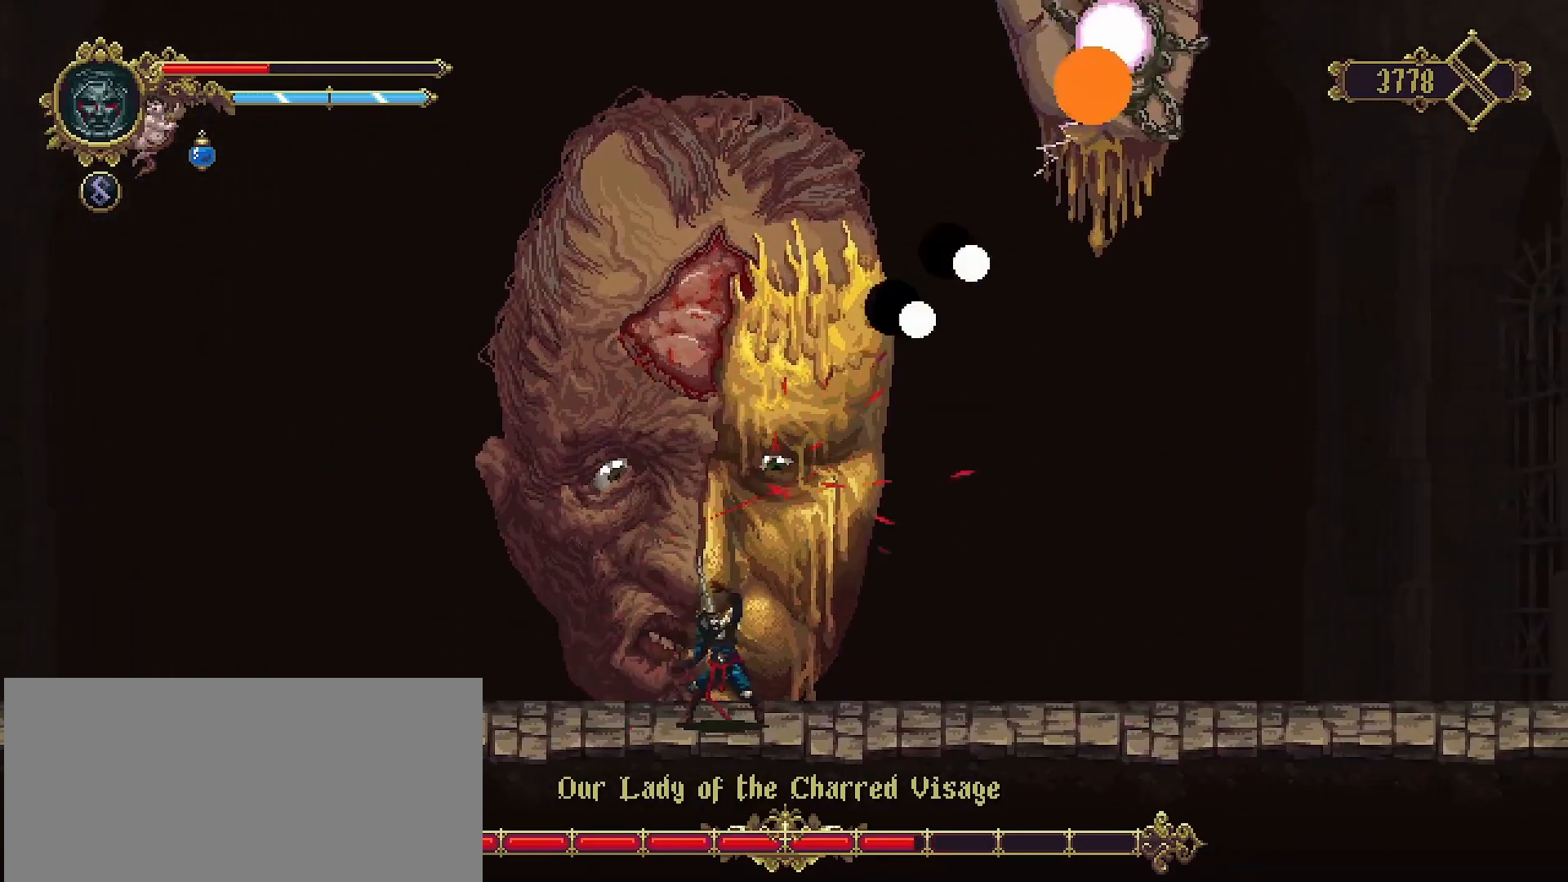
{"buttons": [], "left_stick": "up", "right_stick": "center", "events": [[67, "SQUARE", "down"], [167, "SQUARE", "up"], [233, "SQUARE", "down"], [333, "SQUARE", "up"], [433, "SQUARE", "down"], [500, "SQUARE", "up"]]}
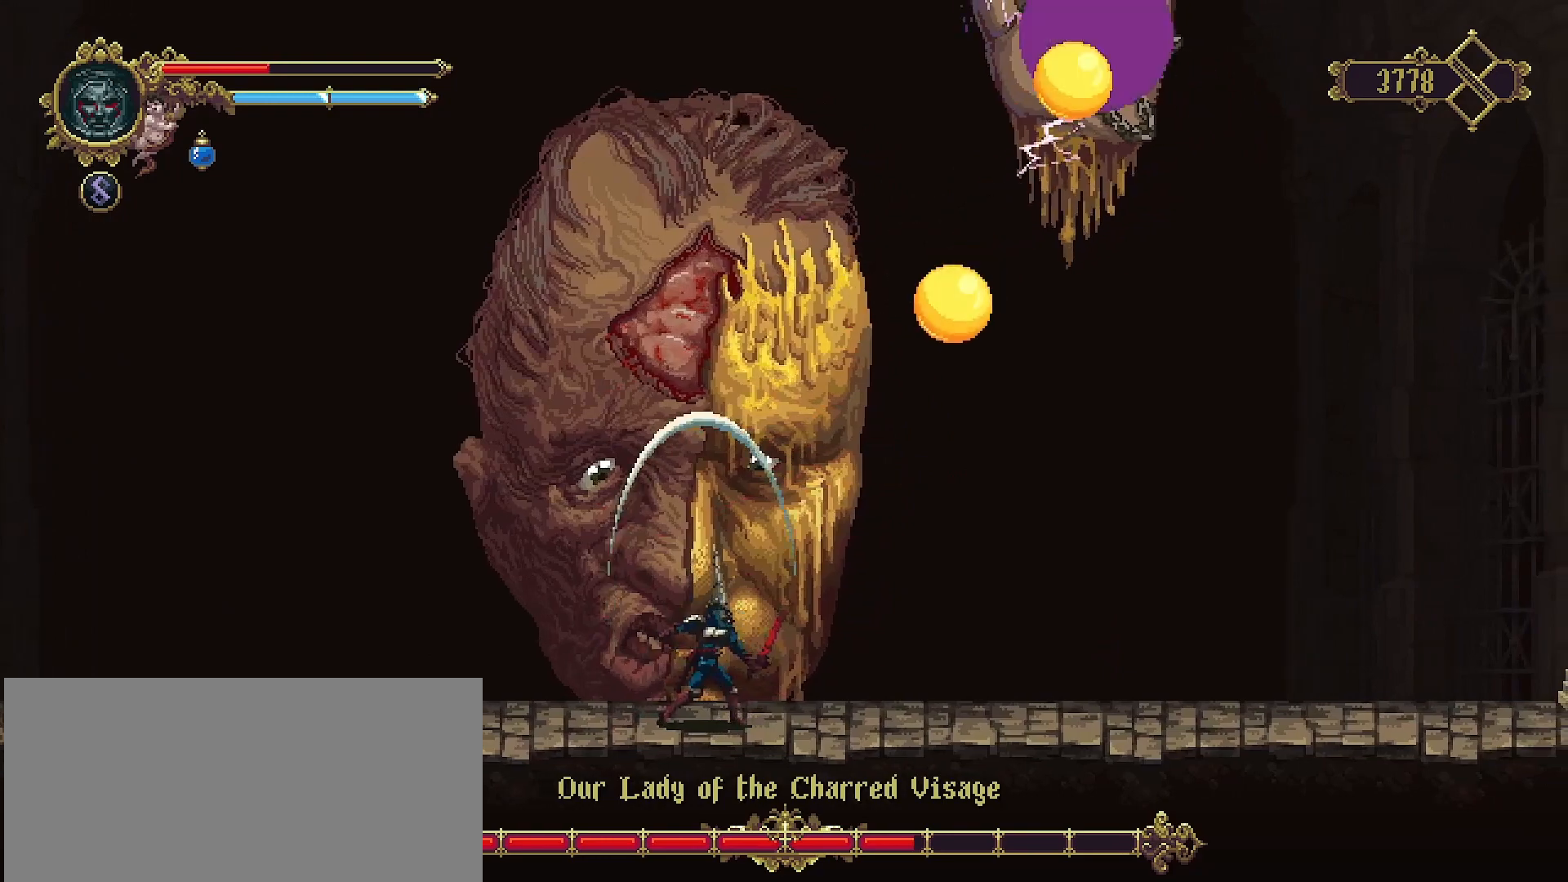
{"buttons": ["CROSS", "SQUARE"], "left_stick": "up", "right_stick": "center", "events": [[400, "CROSS", "down"], [467, "SQUARE", "down"]]}
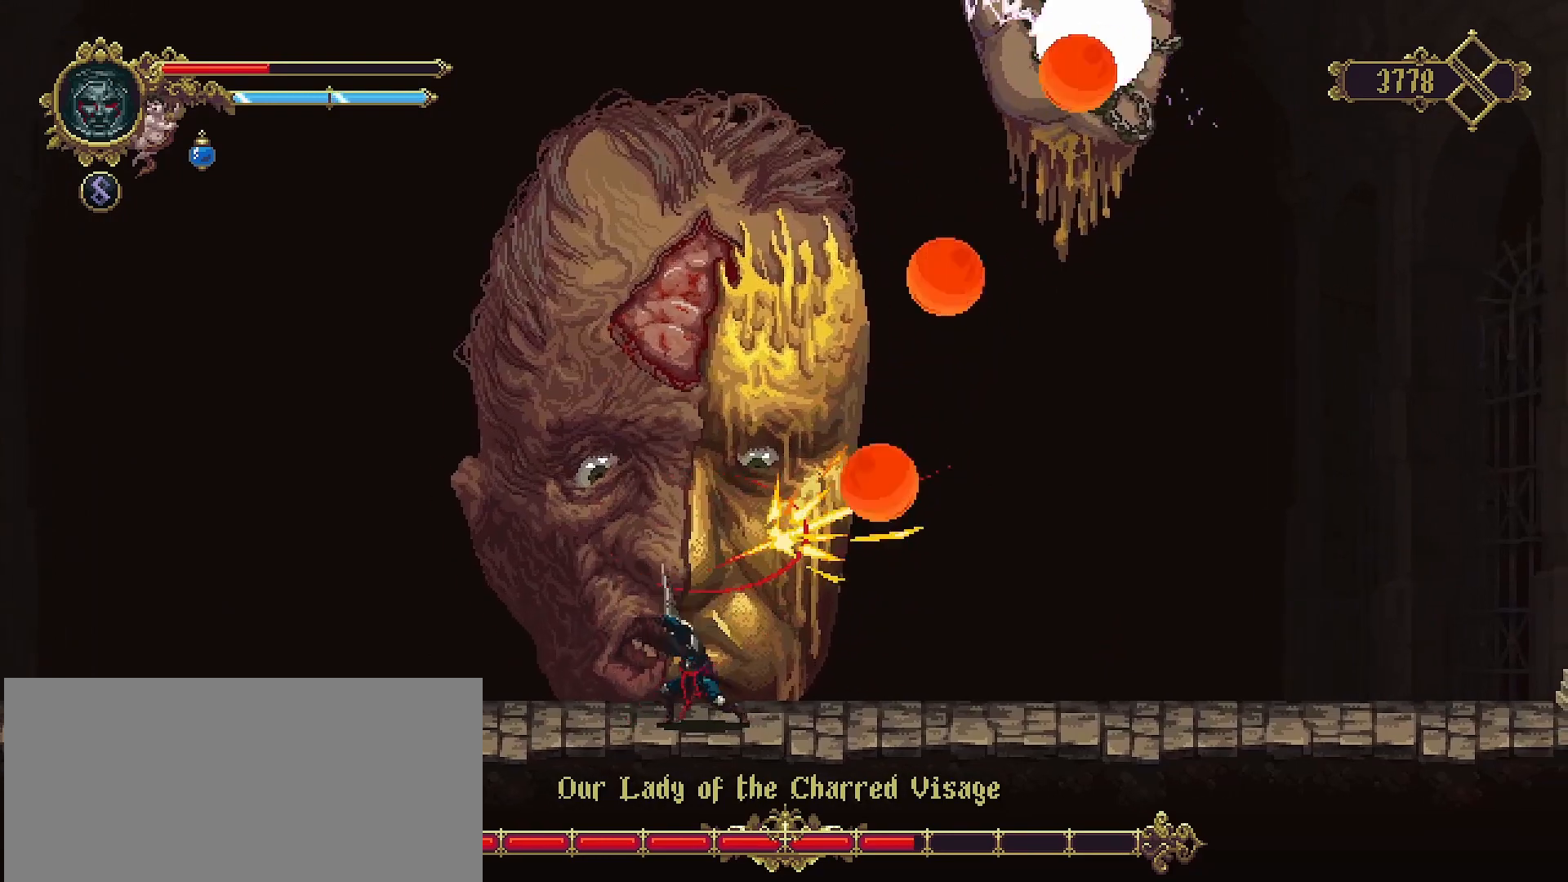
{"buttons": [], "left_stick": "up", "right_stick": "center", "events": [[100, "CROSS", "up"], [100, "SQUARE", "up"], [167, "CROSS", "down"], [167, "SQUARE", "down"], [267, "SQUARE", "up"], [300, "CROSS", "up"], [333, "CROSS", "down"], [367, "SQUARE", "down"], [467, "SQUARE", "up"], [500, "CROSS", "up"]]}
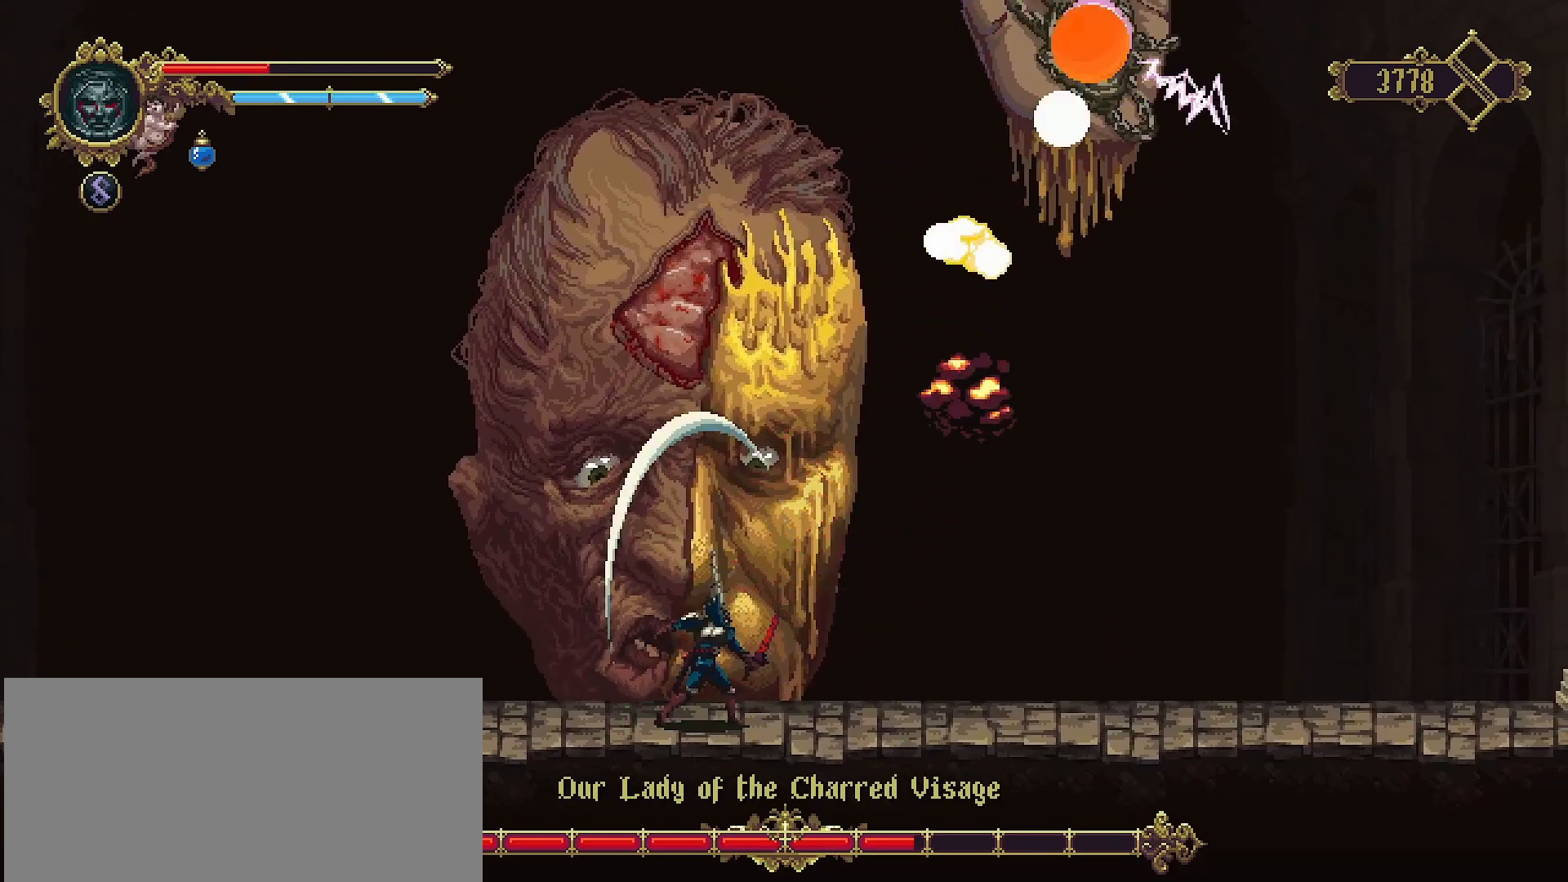
{"buttons": ["CROSS"], "left_stick": "up", "right_stick": "center", "events": [[433, "CROSS", "down"]]}
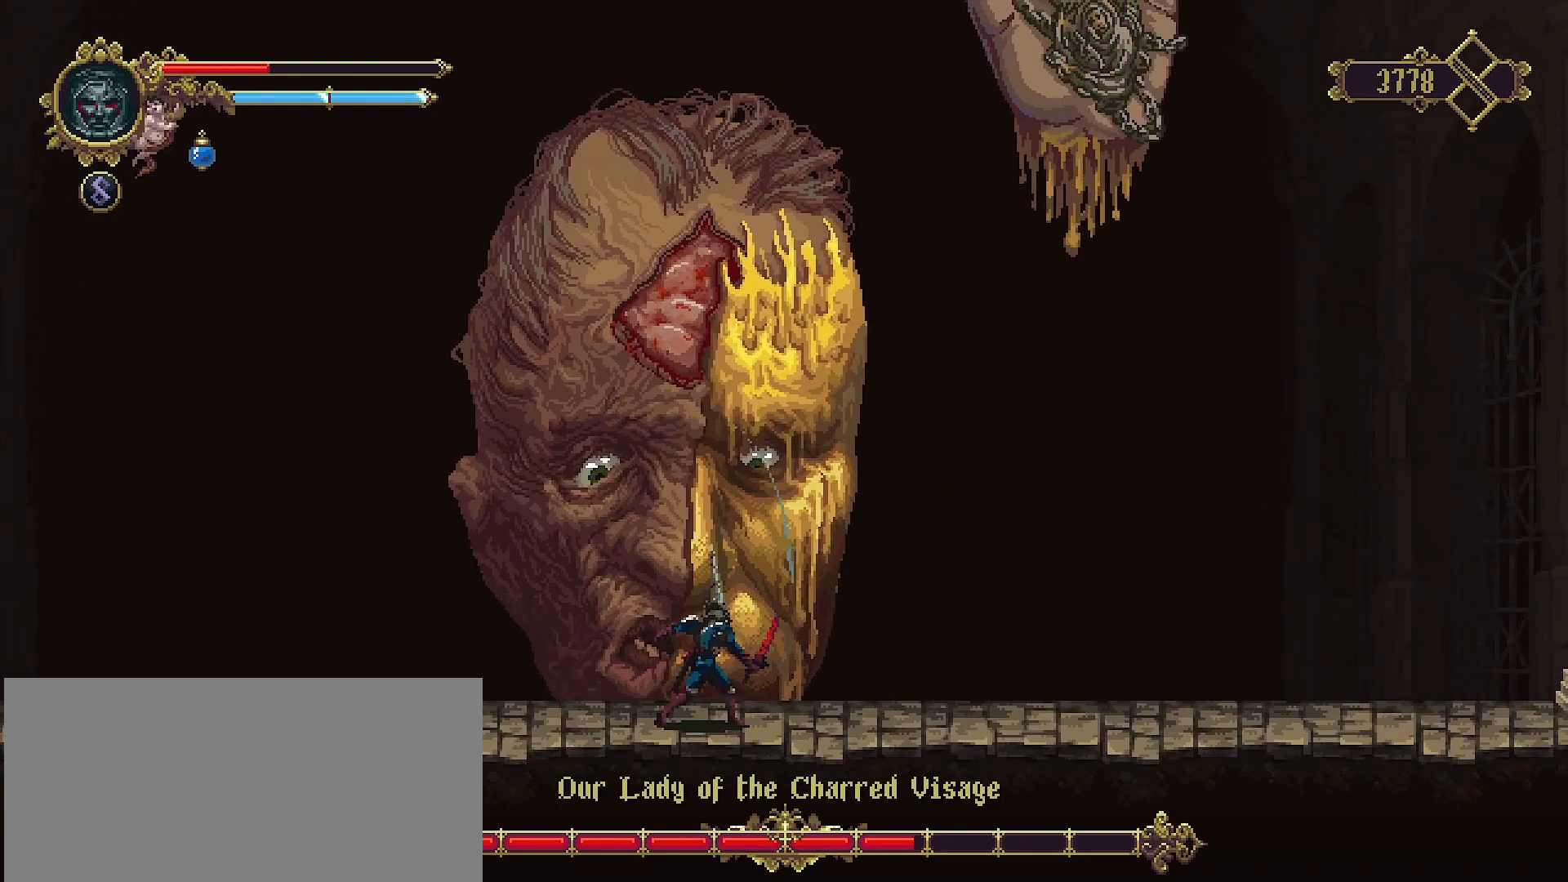
{"buttons": [], "left_stick": "up", "right_stick": "center", "events": [[100, "SQUARE", "down"], [200, "CROSS", "up"], [200, "SQUARE", "up"], [300, "SQUARE", "down"], [400, "SQUARE", "up"]]}
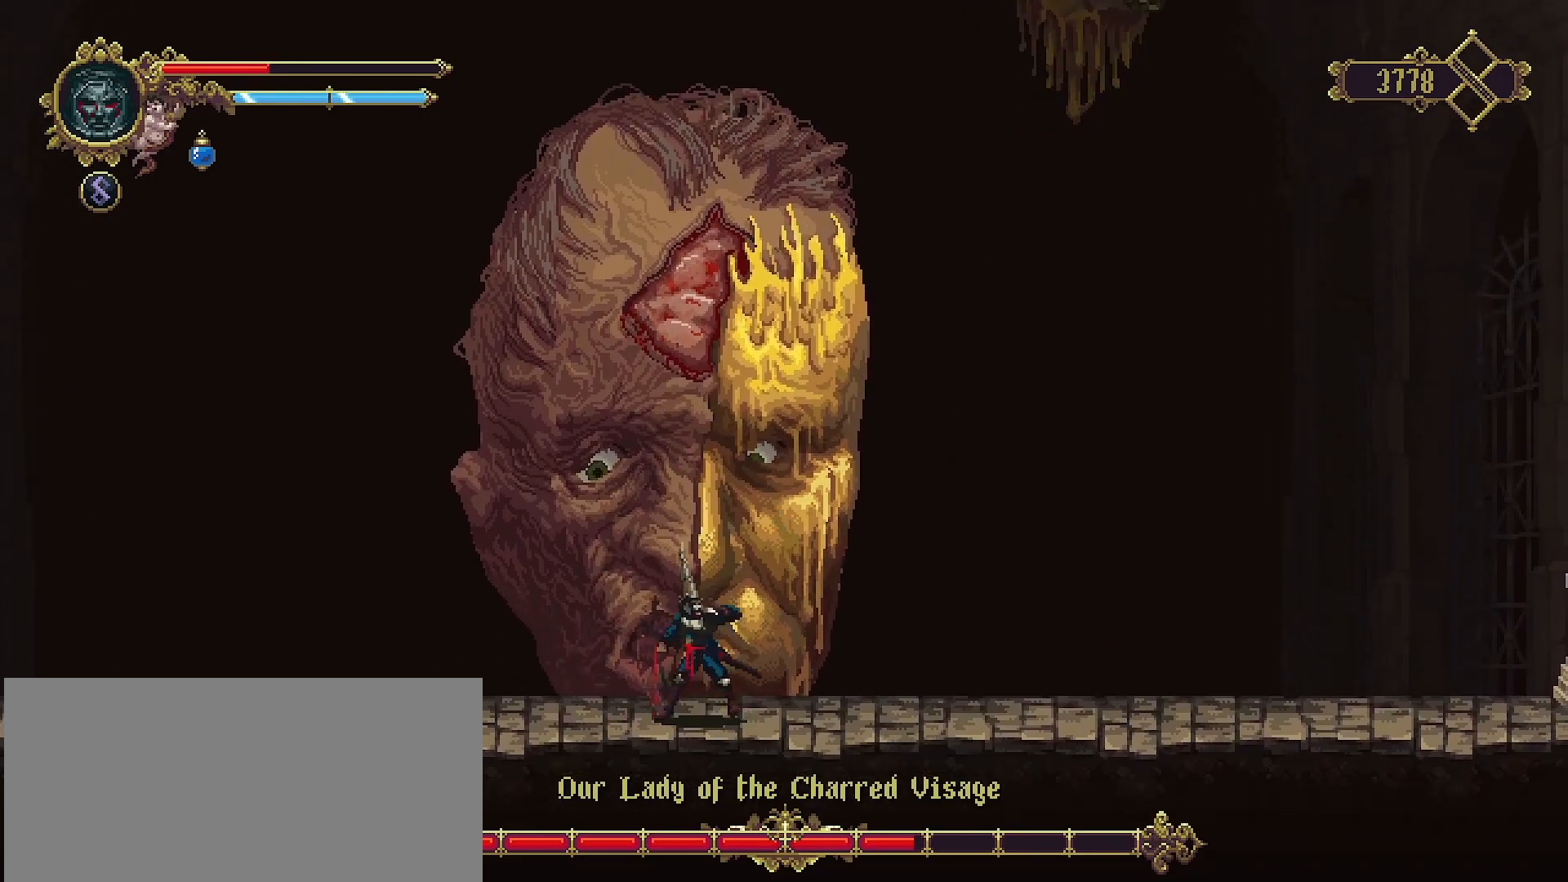
{"buttons": [], "left_stick": "up", "right_stick": "center", "events": []}
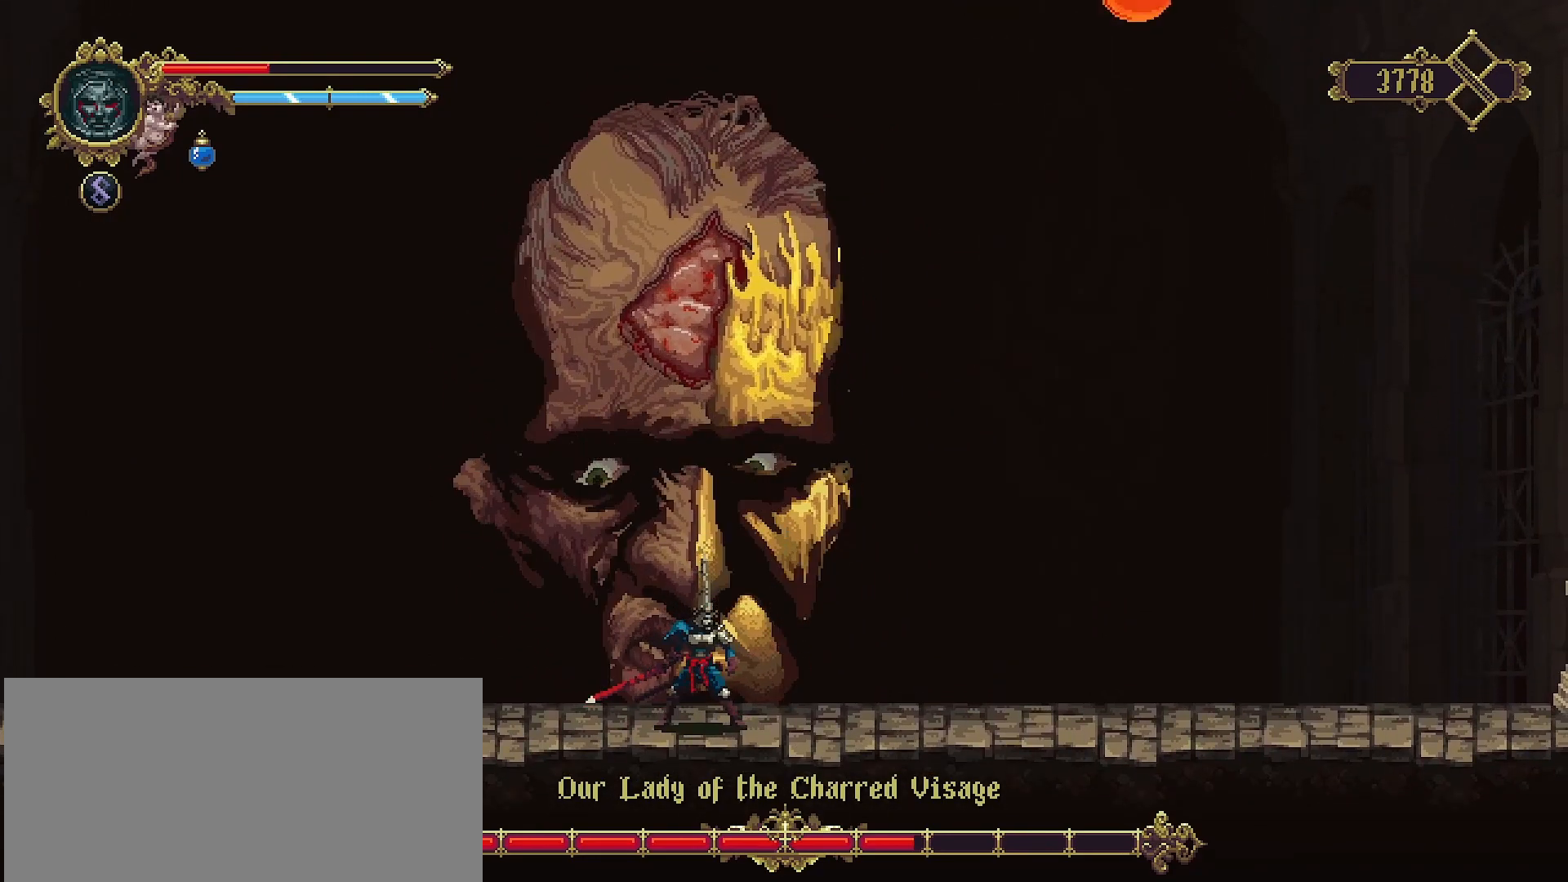
{"buttons": [], "left_stick": "center", "right_stick": "center", "events": [[100, "left_stick", "center"], [367, "L2", "down"], [400, "L2", "up"]]}
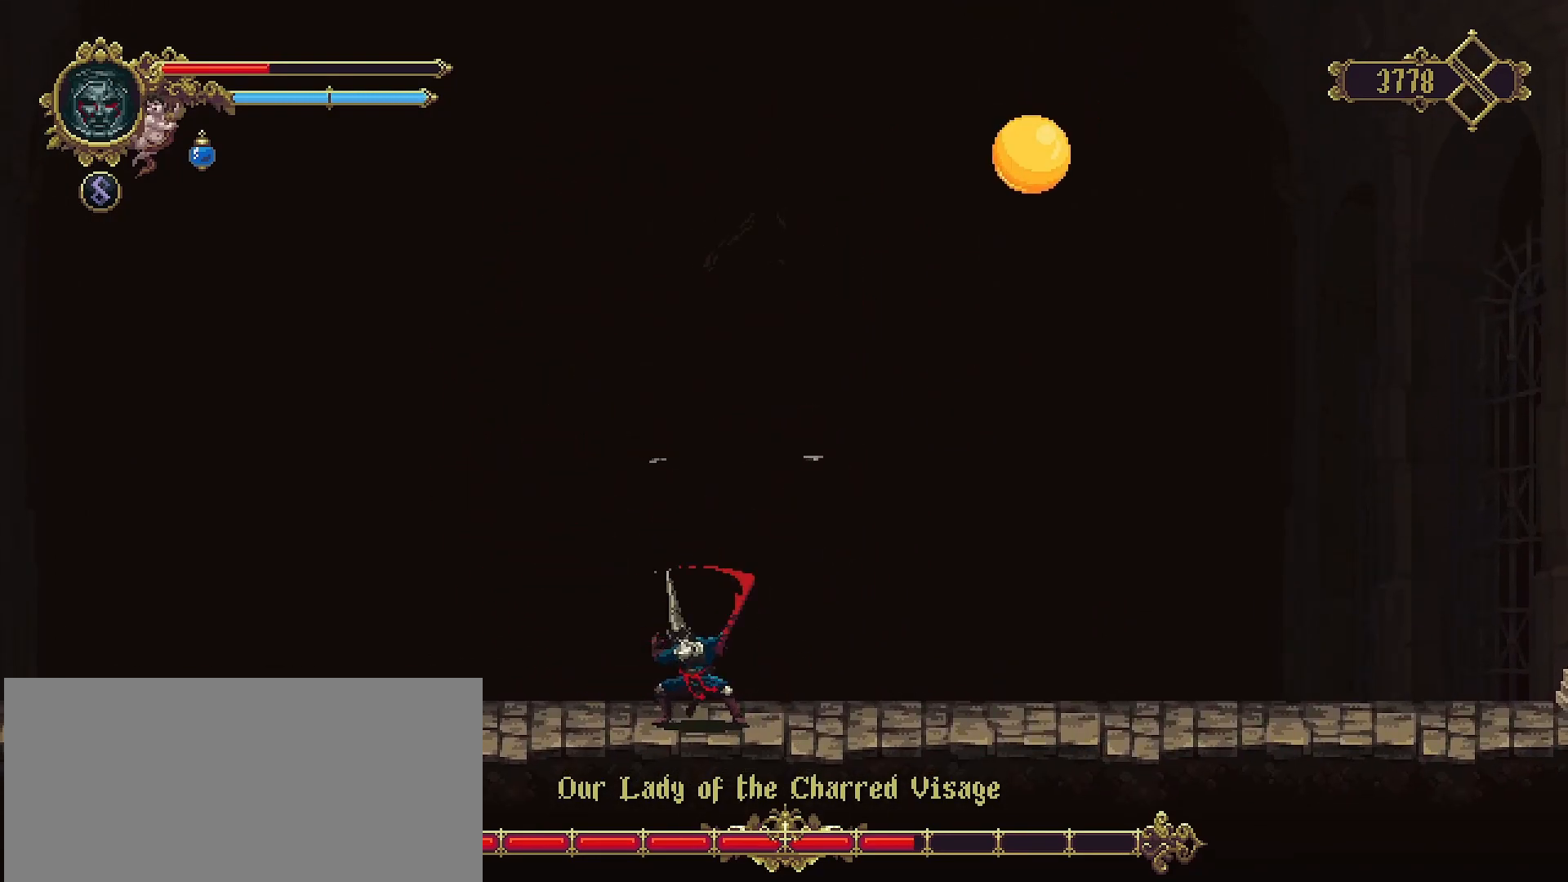
{"buttons": [], "left_stick": "left", "right_stick": "center", "events": [[200, "left_stick", "left"], [400, "R2", "down"], [467, "R2", "up"]]}
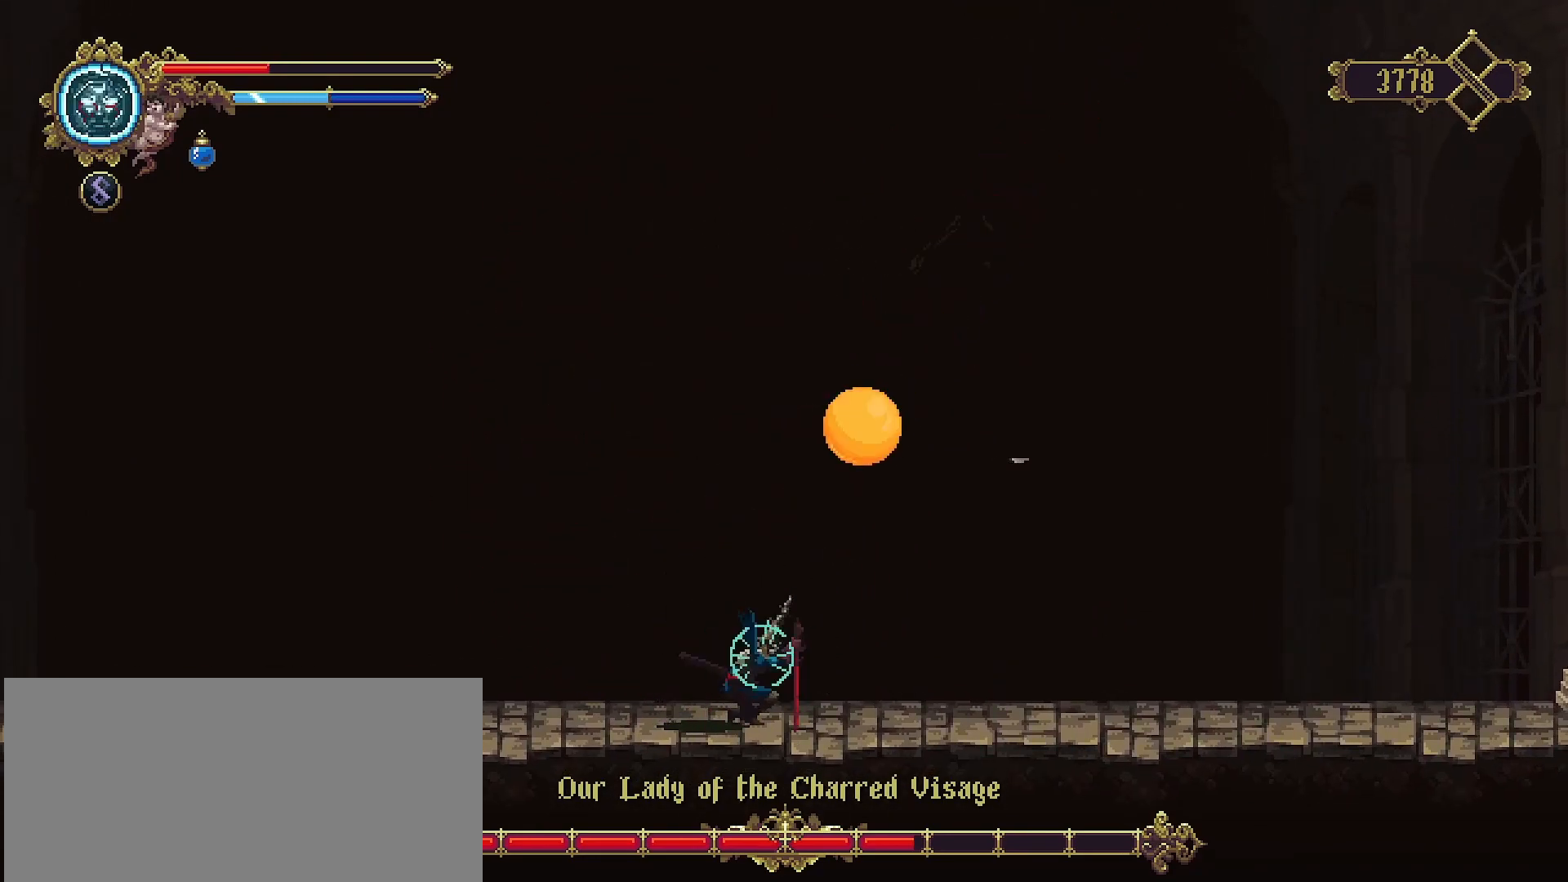
{"buttons": ["R2"], "left_stick": "down", "right_stick": "center", "events": [[200, "R2", "down"], [267, "R2", "up"], [367, "R2", "down"], [400, "R2", "up"], [467, "left_stick", "down"], [500, "R2", "down"]]}
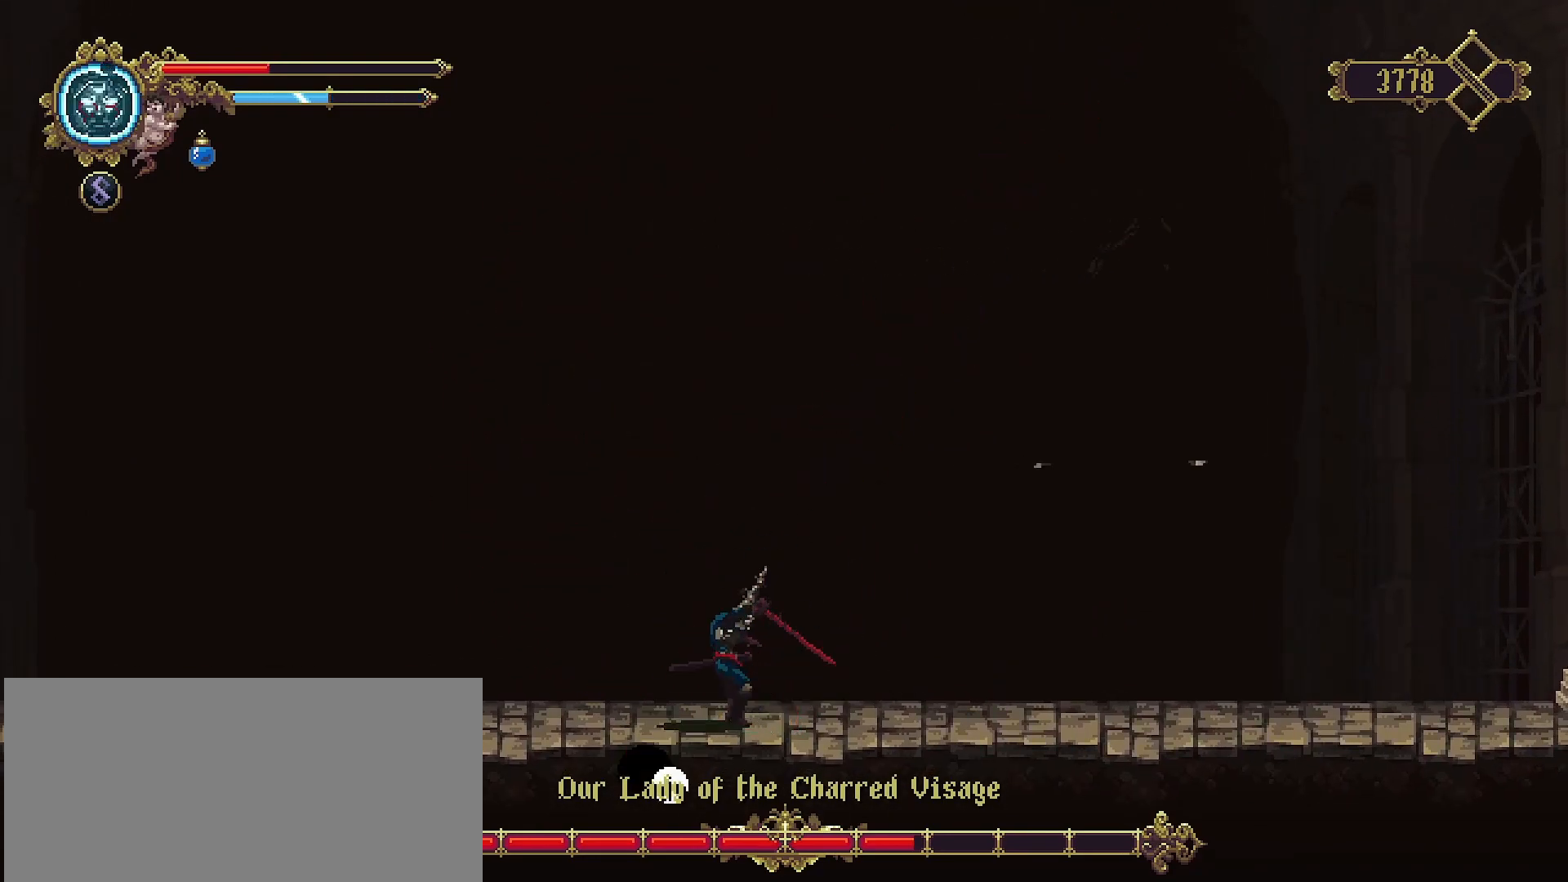
{"buttons": [], "left_stick": "right", "right_stick": "center", "events": [[33, "left_stick", "right"], [100, "R2", "up"]]}